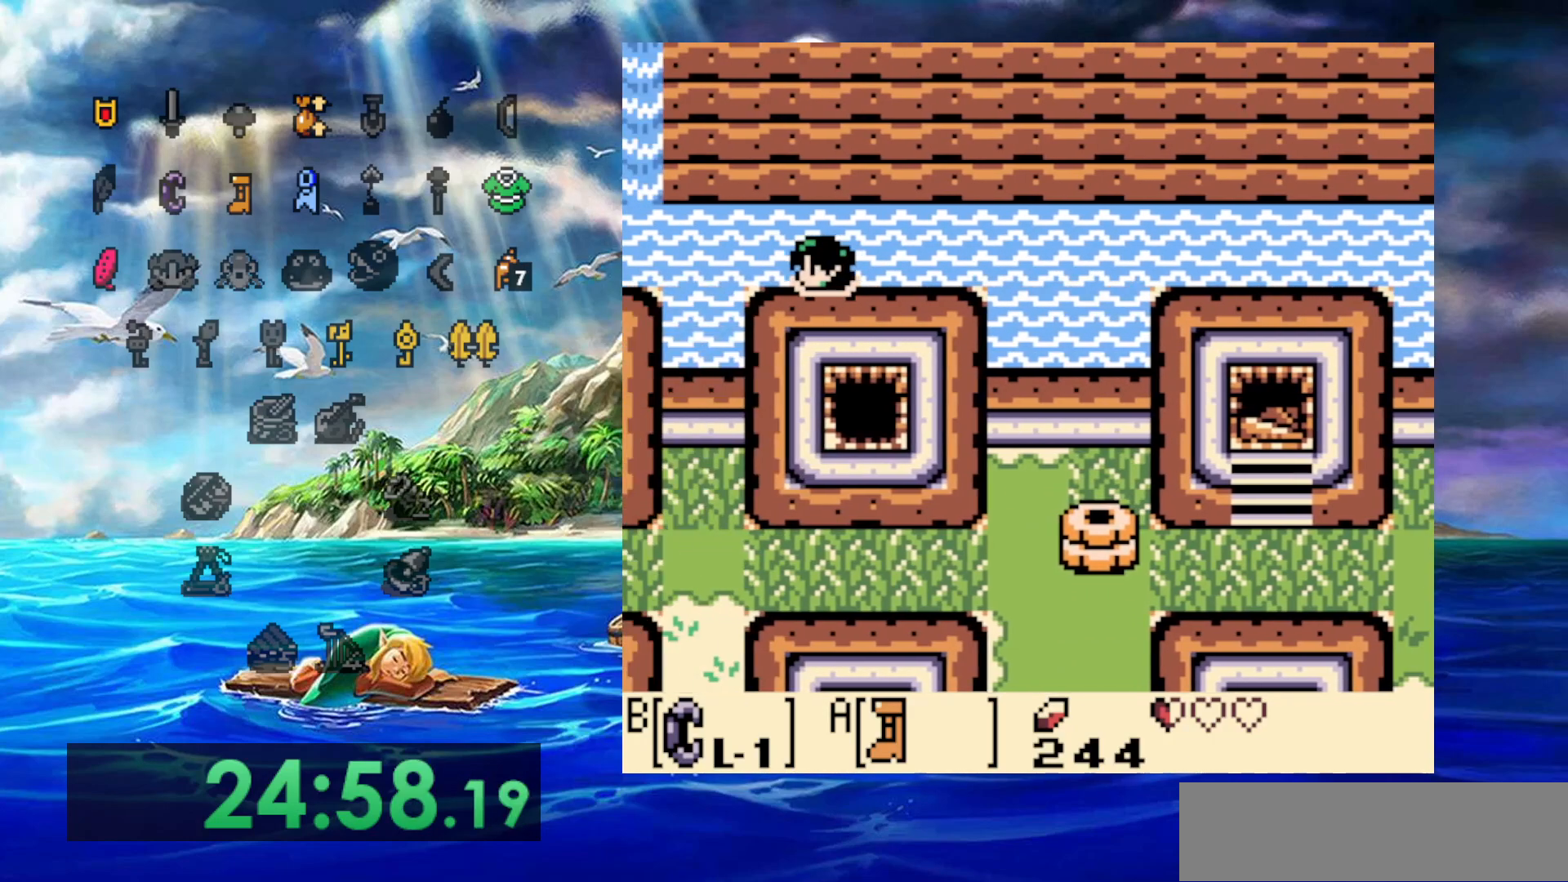
Gameplay with a controller (Nintendo layout); each line is a JSON object with the inputs held at the frame after it. "events" lists button and stick changes between this image and that frame as [ms after this image, input, new state], when the widget could be followed in between. Not read: DPAD_DOWN DPAD_LEFT DPAD_UP L3 R3.
{"buttons": ["A"], "events": [[83, "A", "down"], [200, "A", "up"], [283, "A", "down"], [400, "A", "up"], [483, "A", "down"]]}
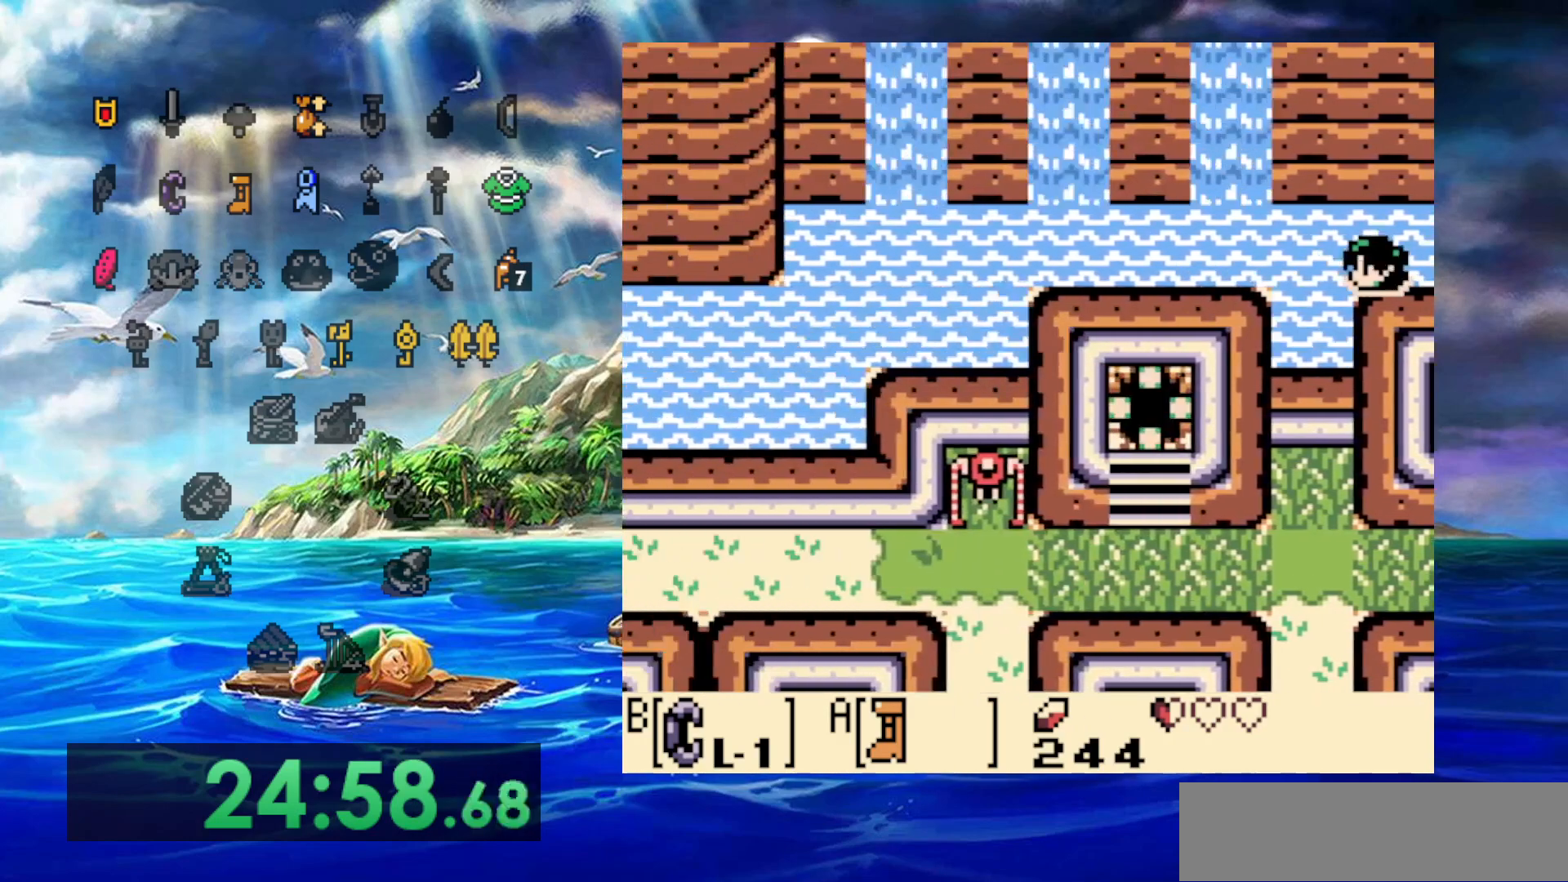
{"buttons": [], "events": [[67, "A", "up"], [167, "A", "down"], [250, "A", "up"], [350, "A", "down"], [433, "A", "up"]]}
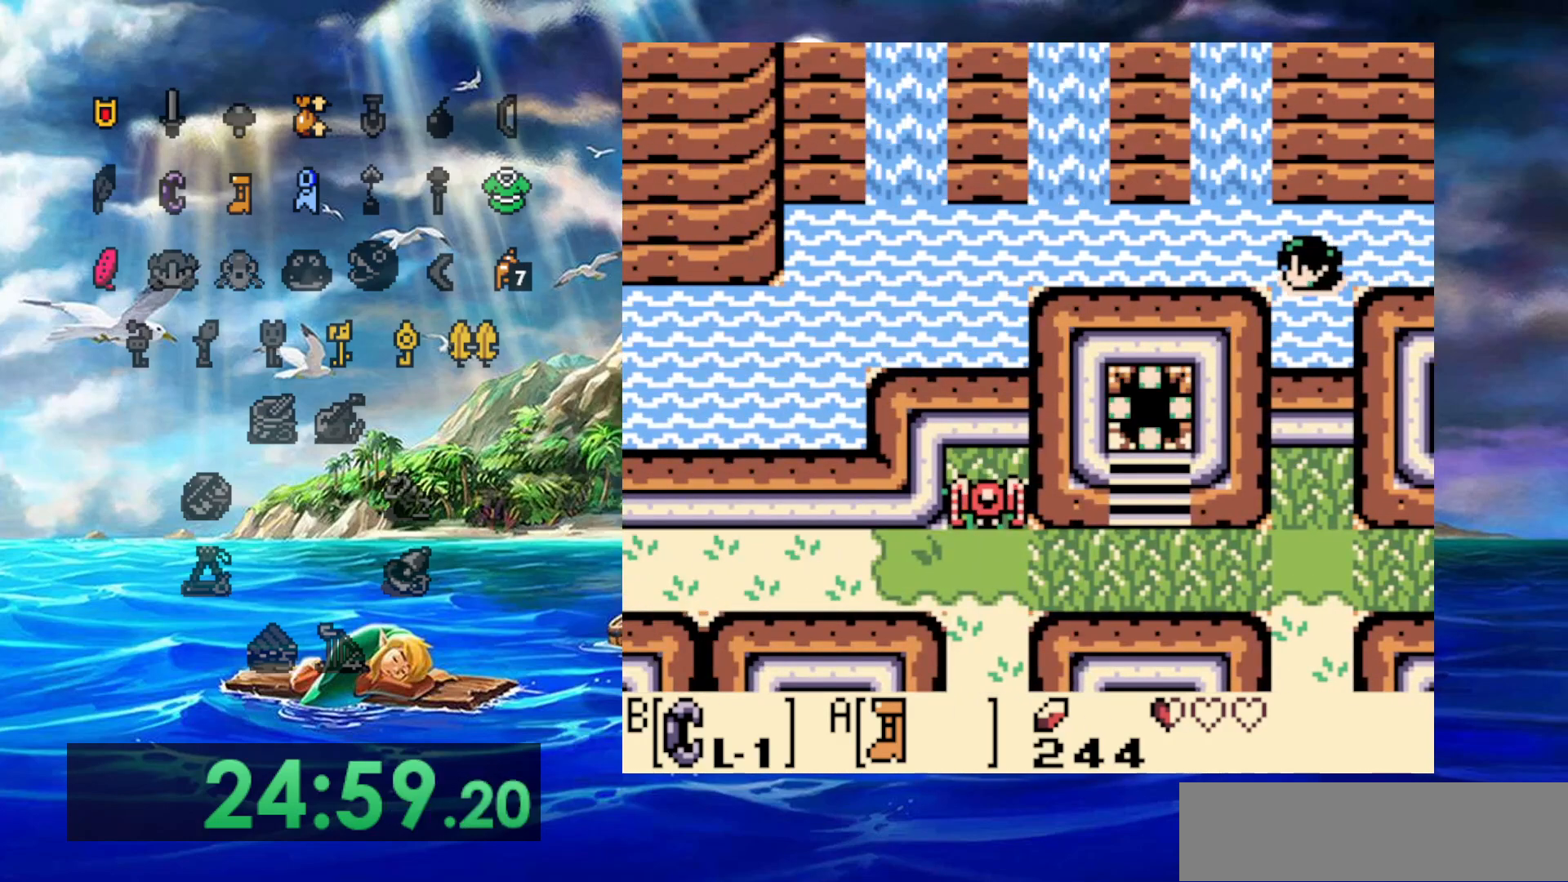
{"buttons": [], "events": [[33, "A", "down"], [150, "A", "up"], [233, "A", "down"], [333, "A", "up"], [417, "A", "down"], [500, "A", "up"]]}
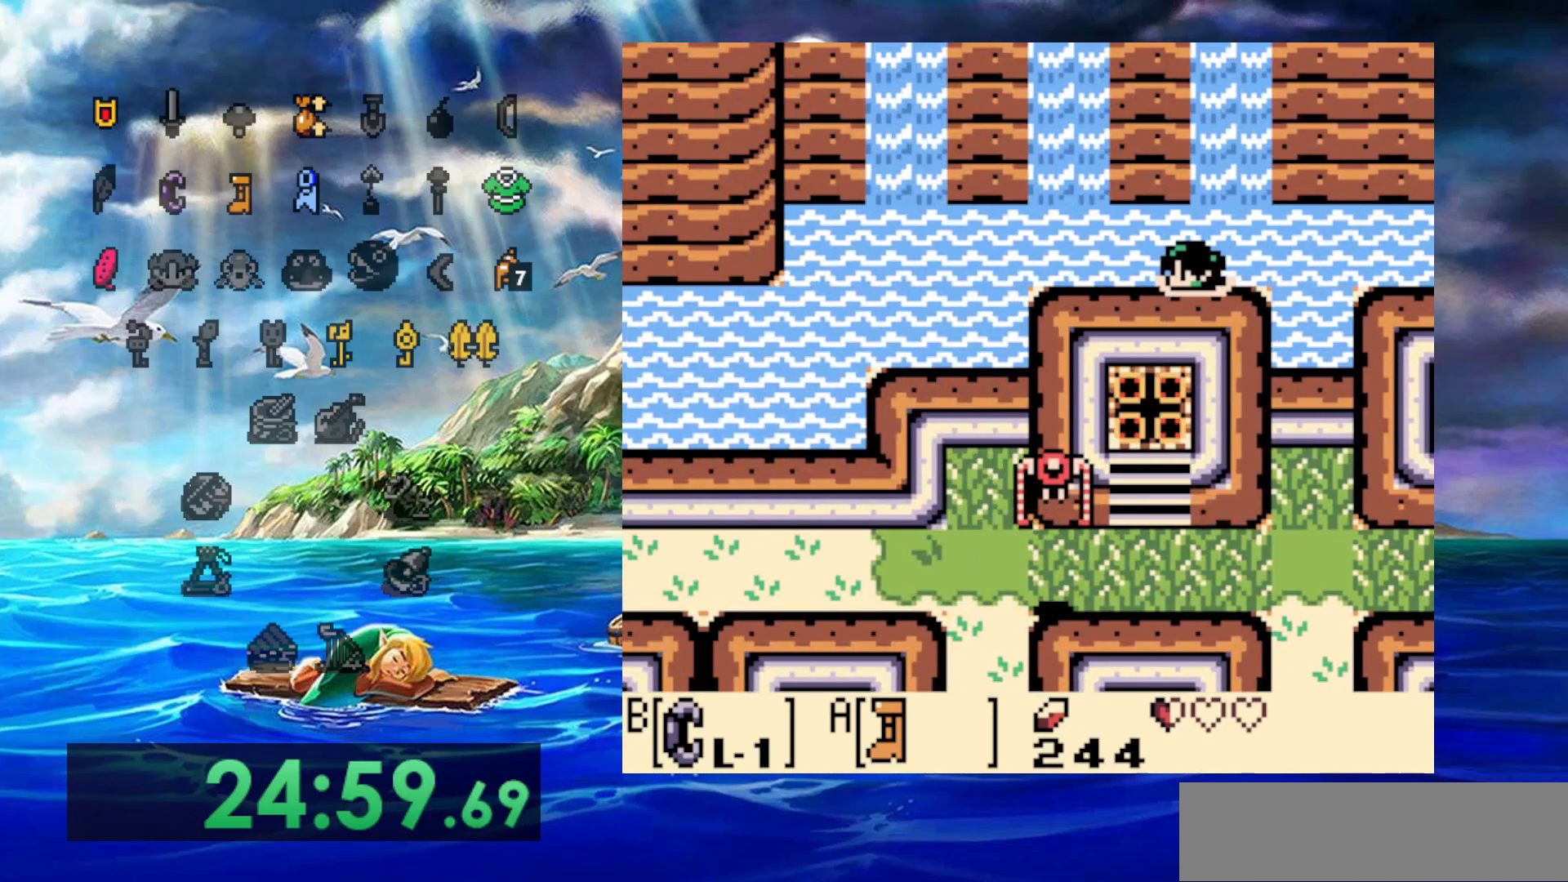
{"buttons": ["A"], "events": [[117, "A", "down"], [183, "A", "up"], [300, "A", "down"], [400, "A", "up"], [500, "A", "down"]]}
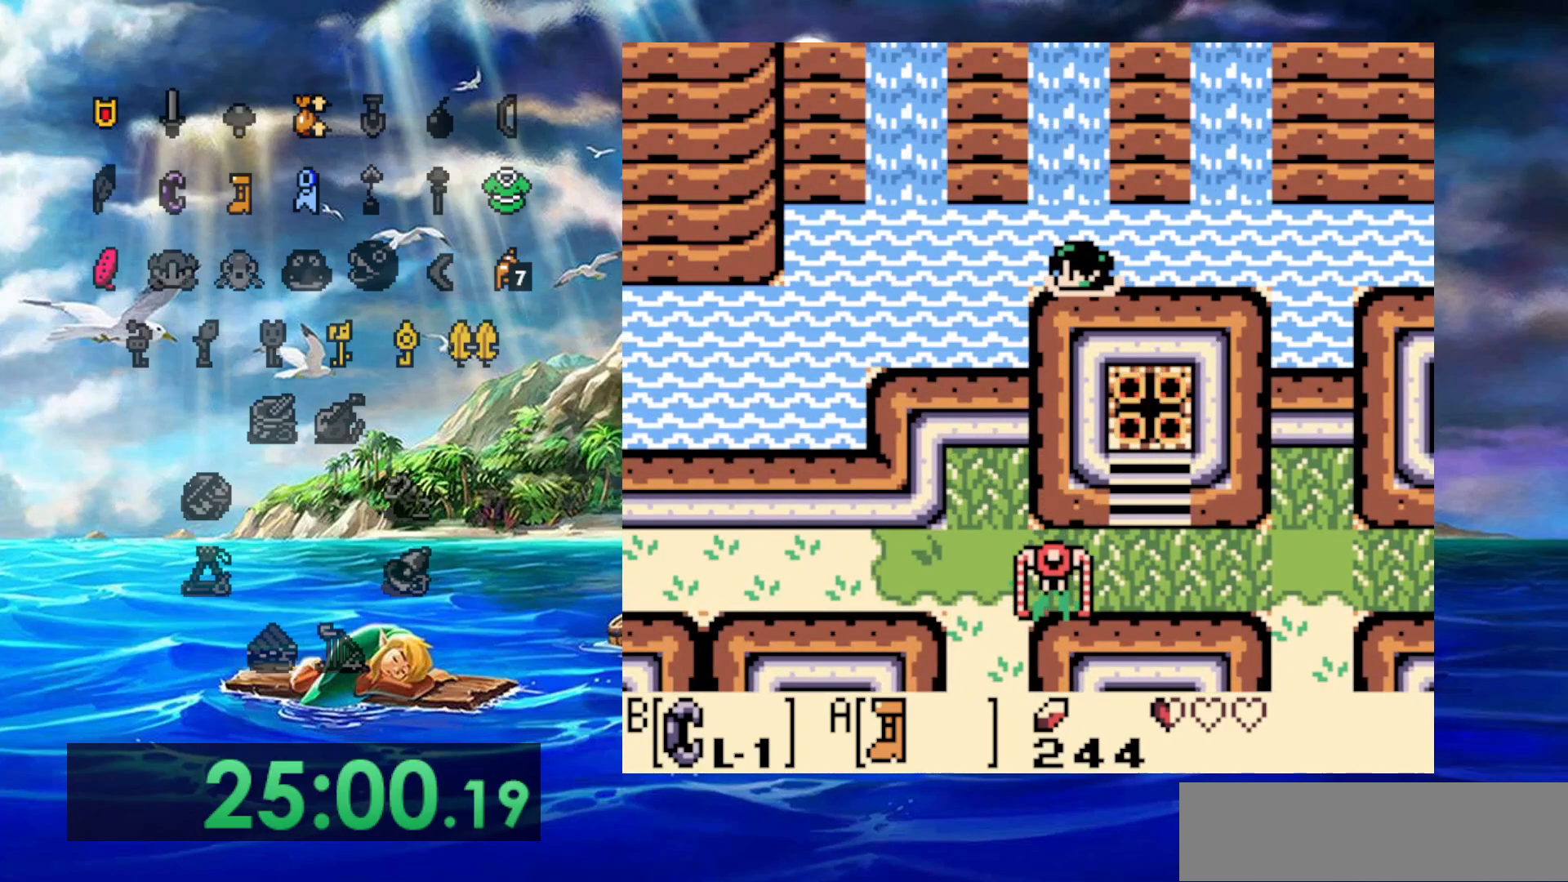
{"buttons": [], "events": [[100, "A", "up"], [167, "A", "down"], [283, "A", "up"], [383, "A", "down"], [483, "A", "up"]]}
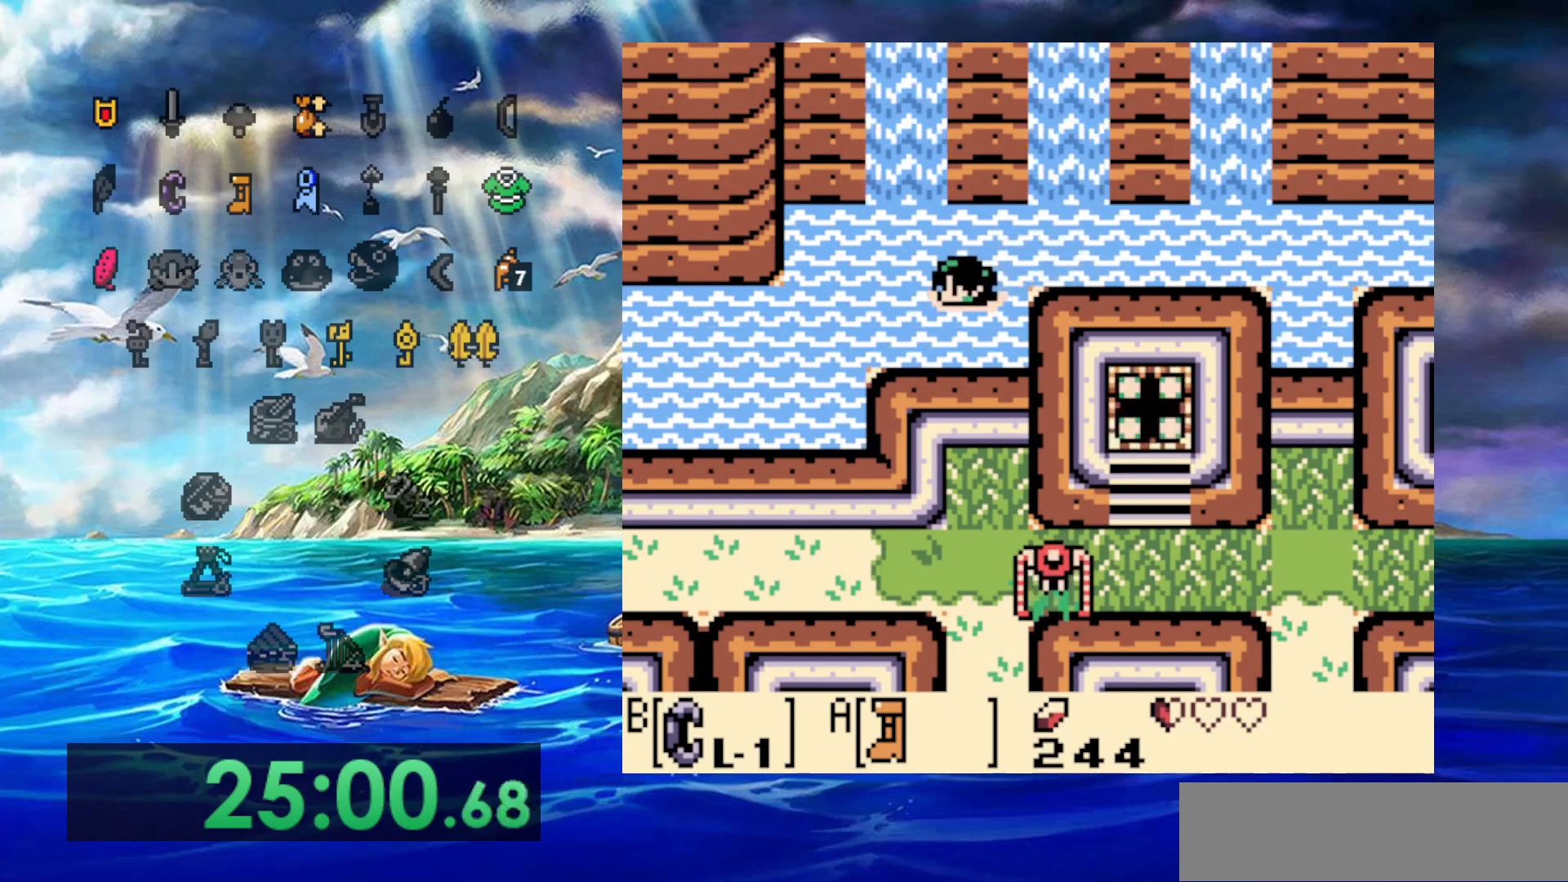
{"buttons": ["A"], "events": [[83, "A", "down"], [183, "A", "up"], [283, "A", "down"], [383, "A", "up"], [467, "A", "down"]]}
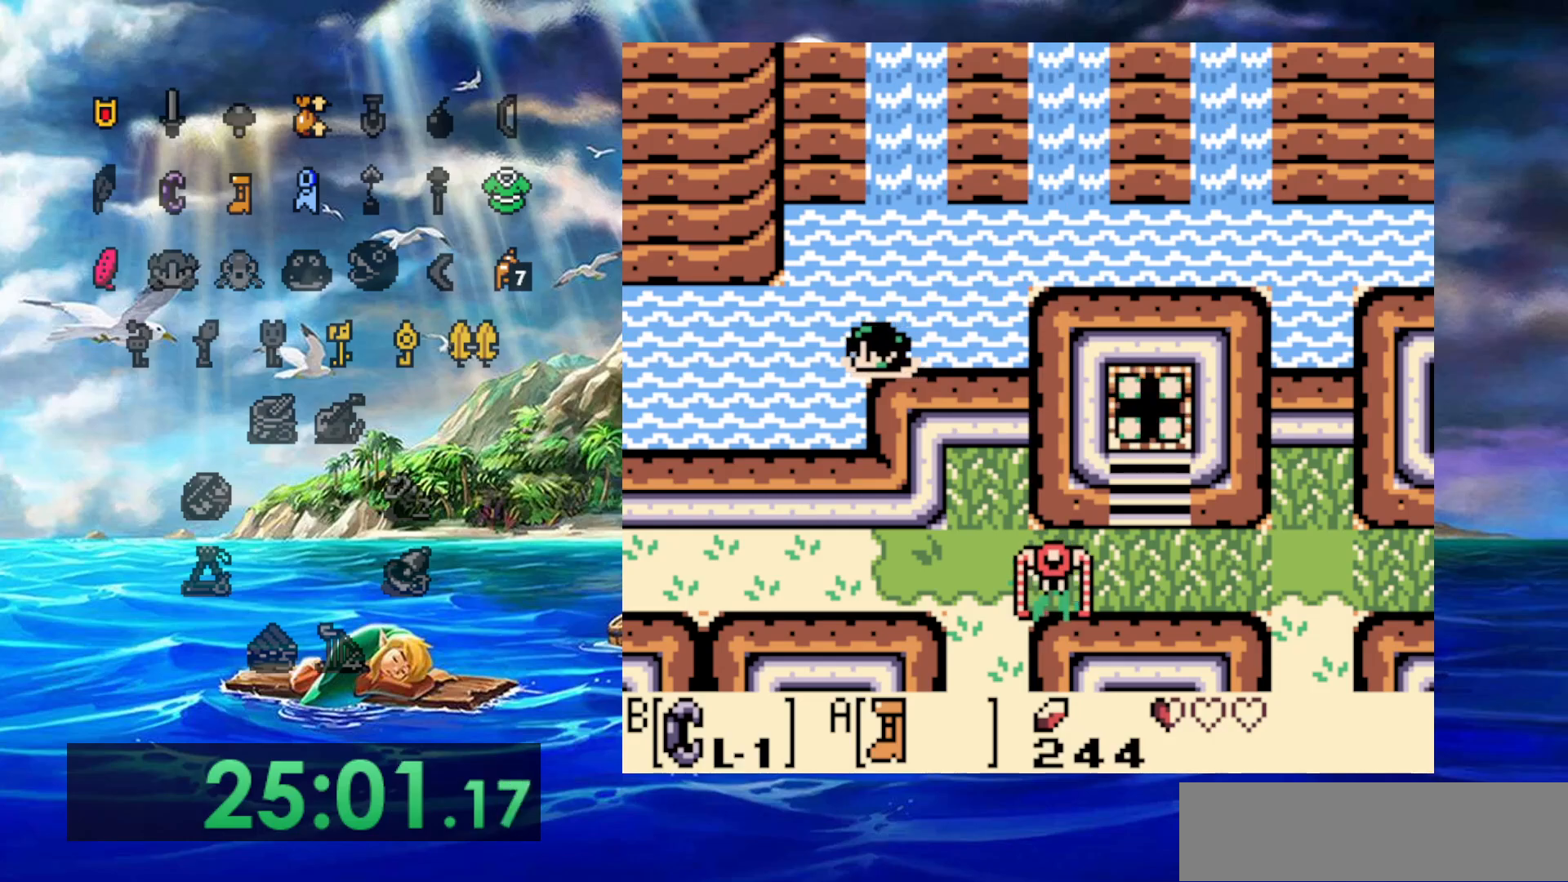
{"buttons": [], "events": [[100, "A", "up"], [167, "A", "down"], [300, "A", "up"], [383, "A", "down"], [483, "A", "up"]]}
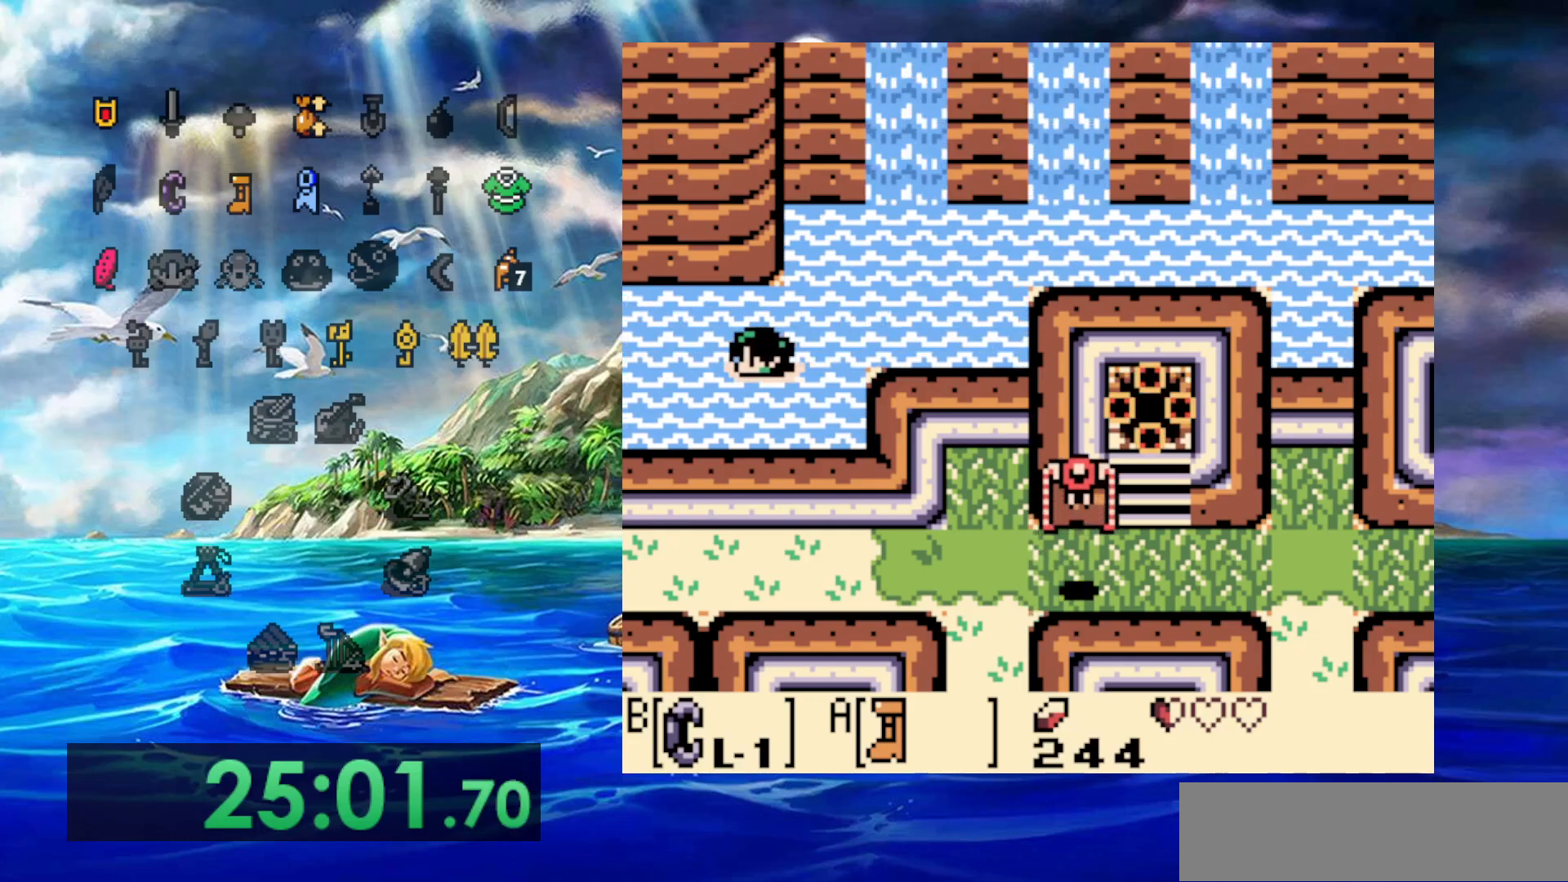
{"buttons": ["A"], "events": [[67, "A", "down"], [167, "A", "up"], [233, "A", "down"], [350, "A", "up"], [433, "A", "down"]]}
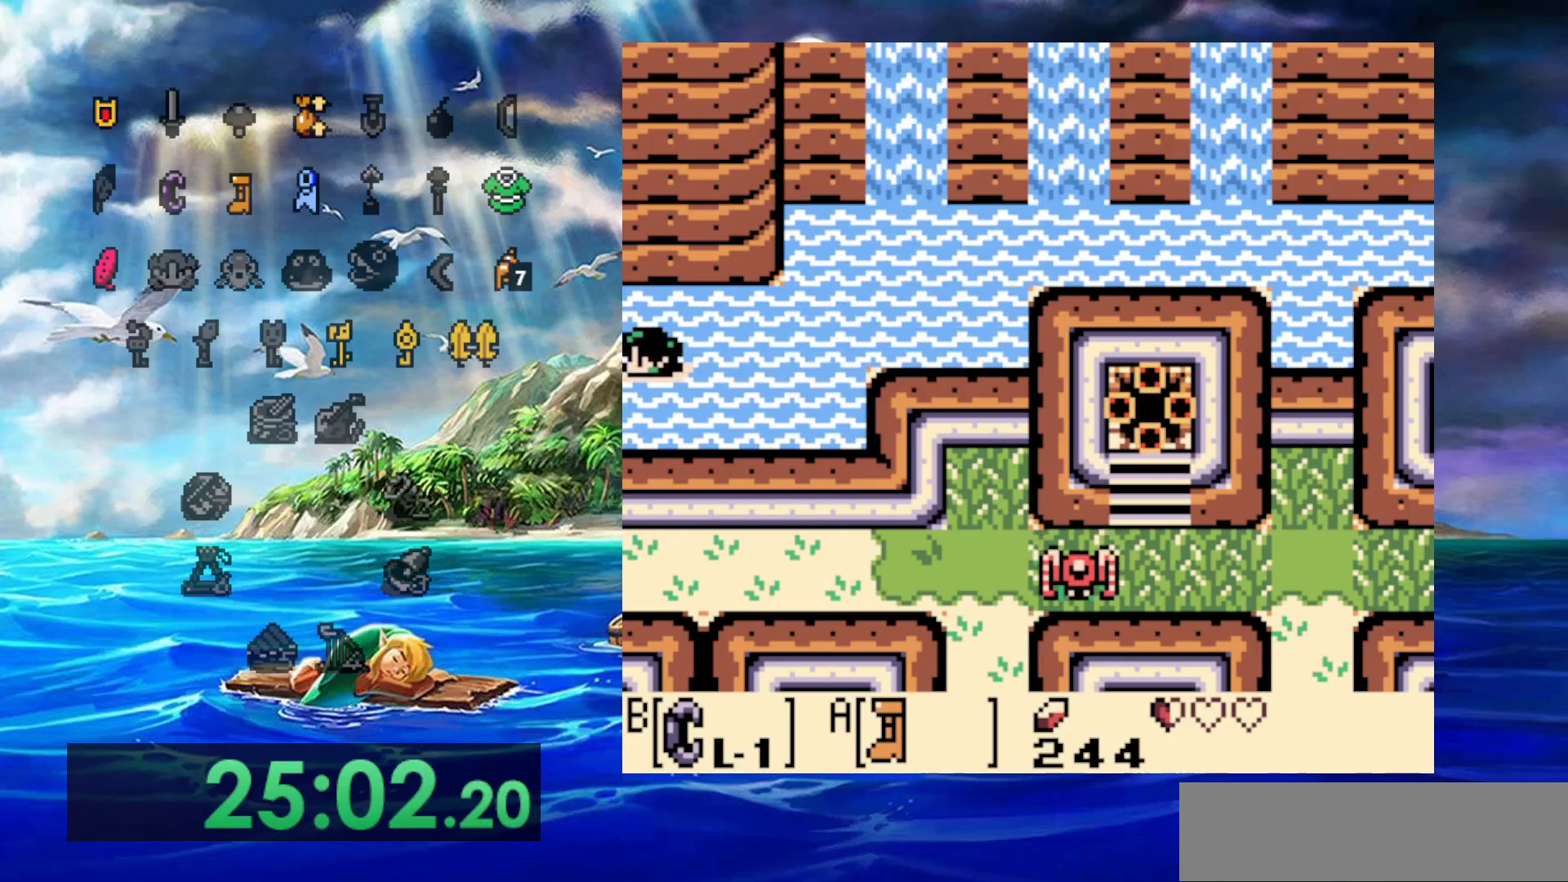
{"buttons": ["A"], "events": [[33, "A", "up"], [100, "A", "down"], [217, "A", "up"], [300, "A", "down"], [417, "A", "up"], [483, "A", "down"]]}
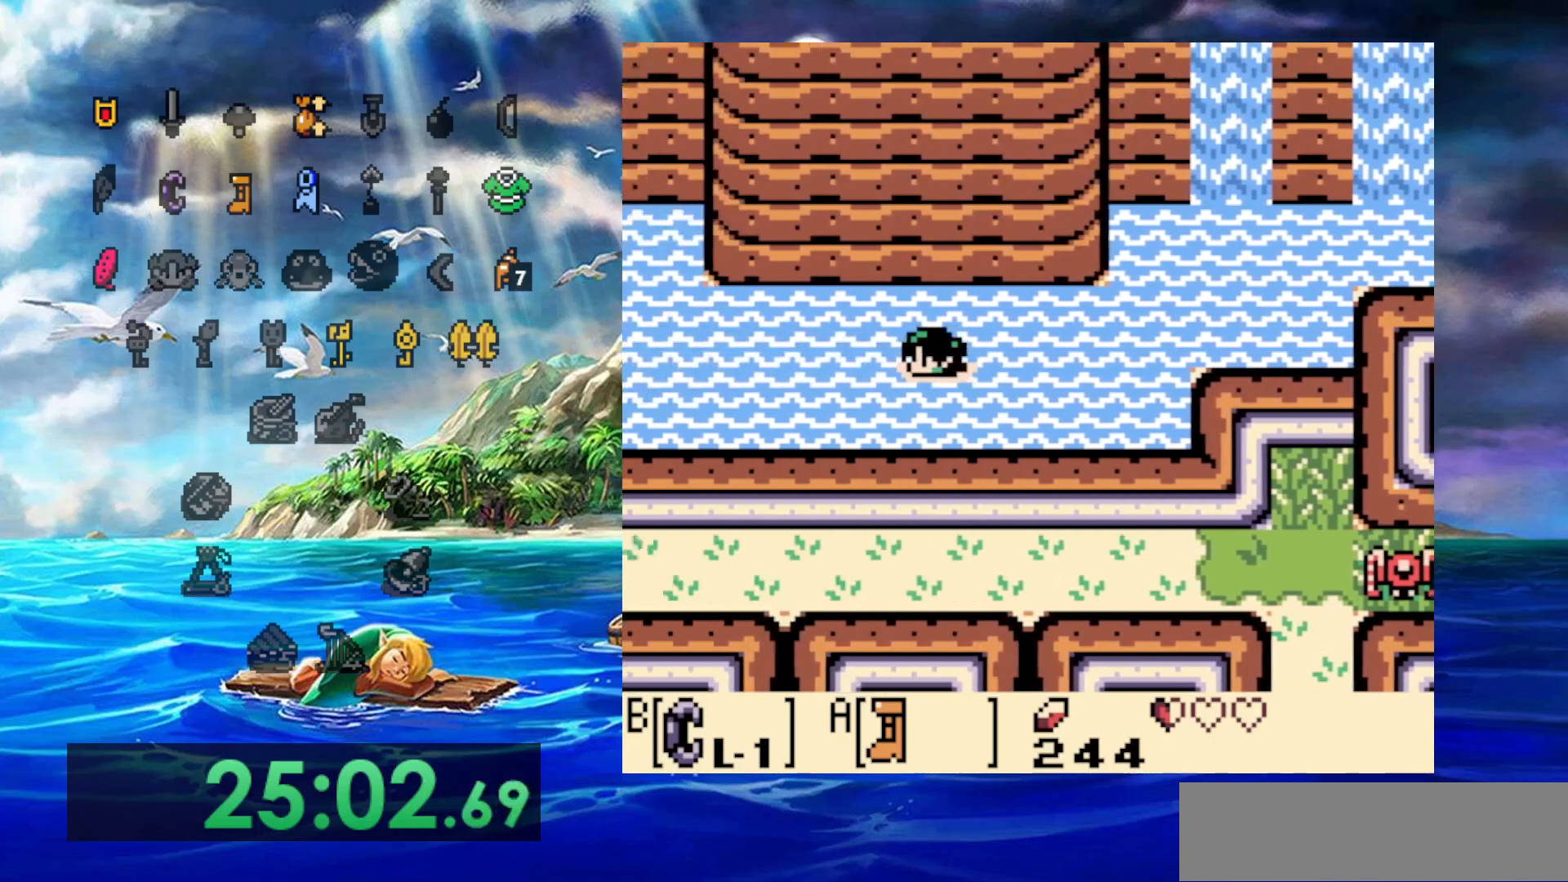
{"buttons": [], "events": [[117, "A", "up"], [200, "A", "down"], [300, "A", "up"], [400, "A", "down"], [500, "A", "up"]]}
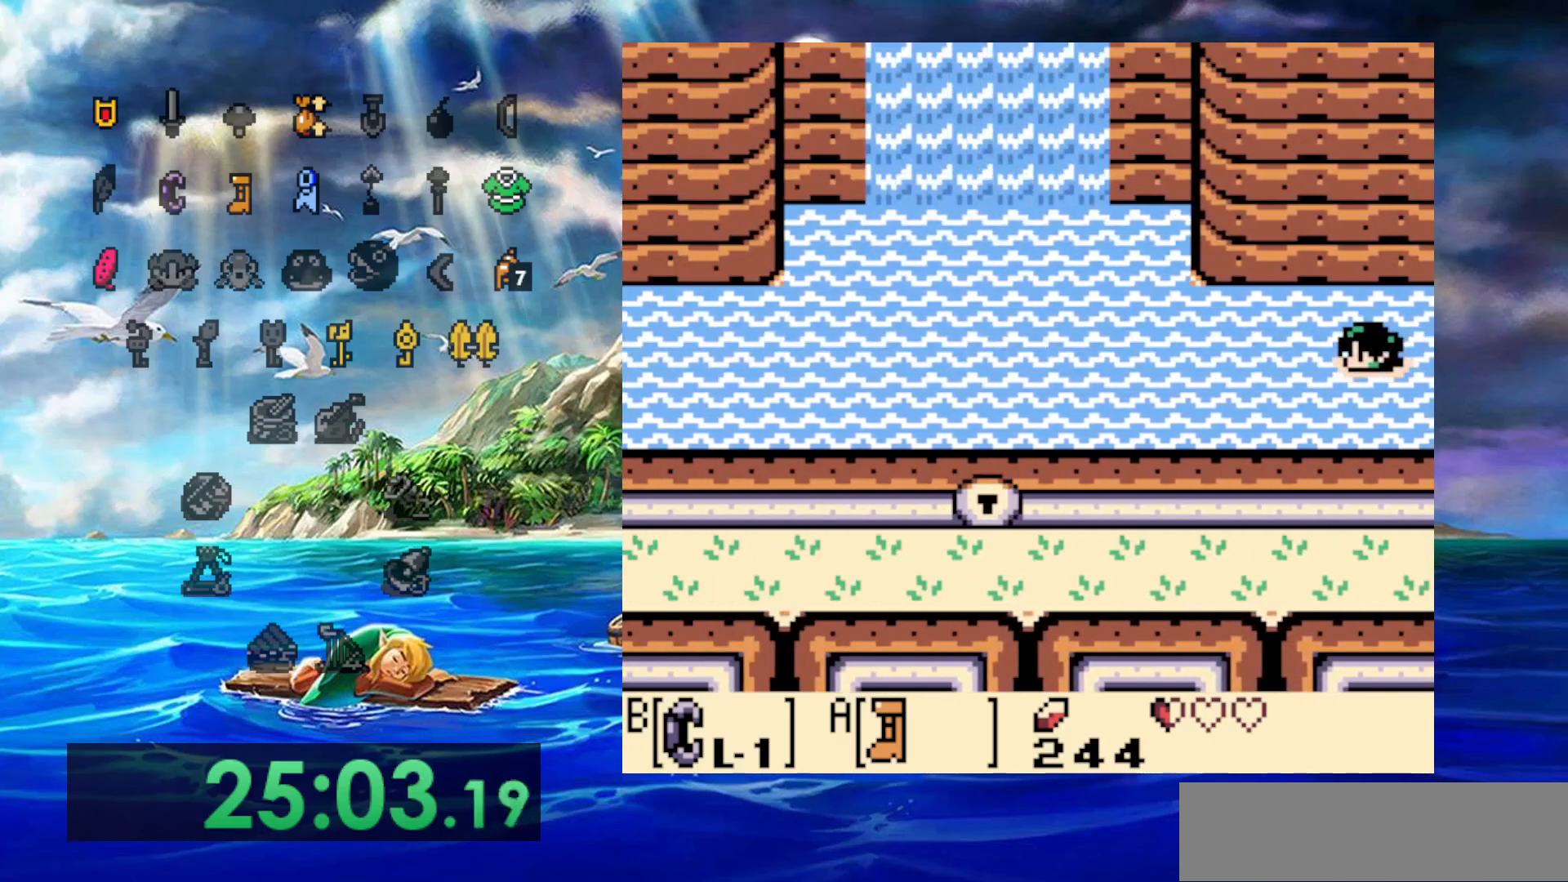
{"buttons": ["A"], "events": [[83, "A", "down"], [200, "A", "up"], [267, "A", "down"], [400, "A", "up"], [467, "A", "down"]]}
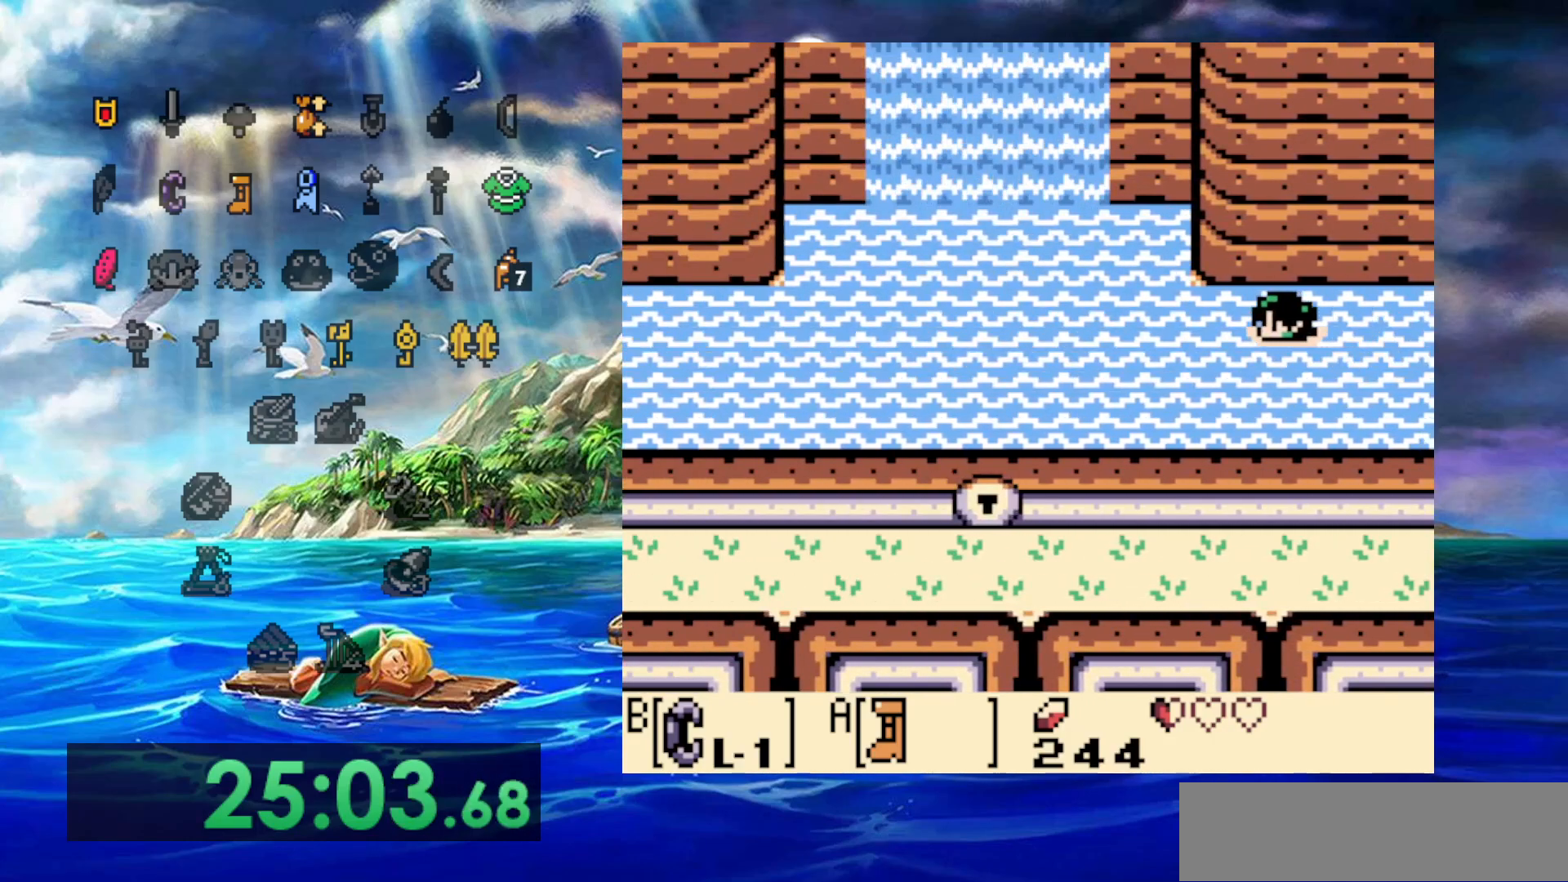
{"buttons": [], "events": [[83, "A", "up"], [183, "A", "down"], [267, "A", "up"], [350, "A", "down"], [450, "A", "up"]]}
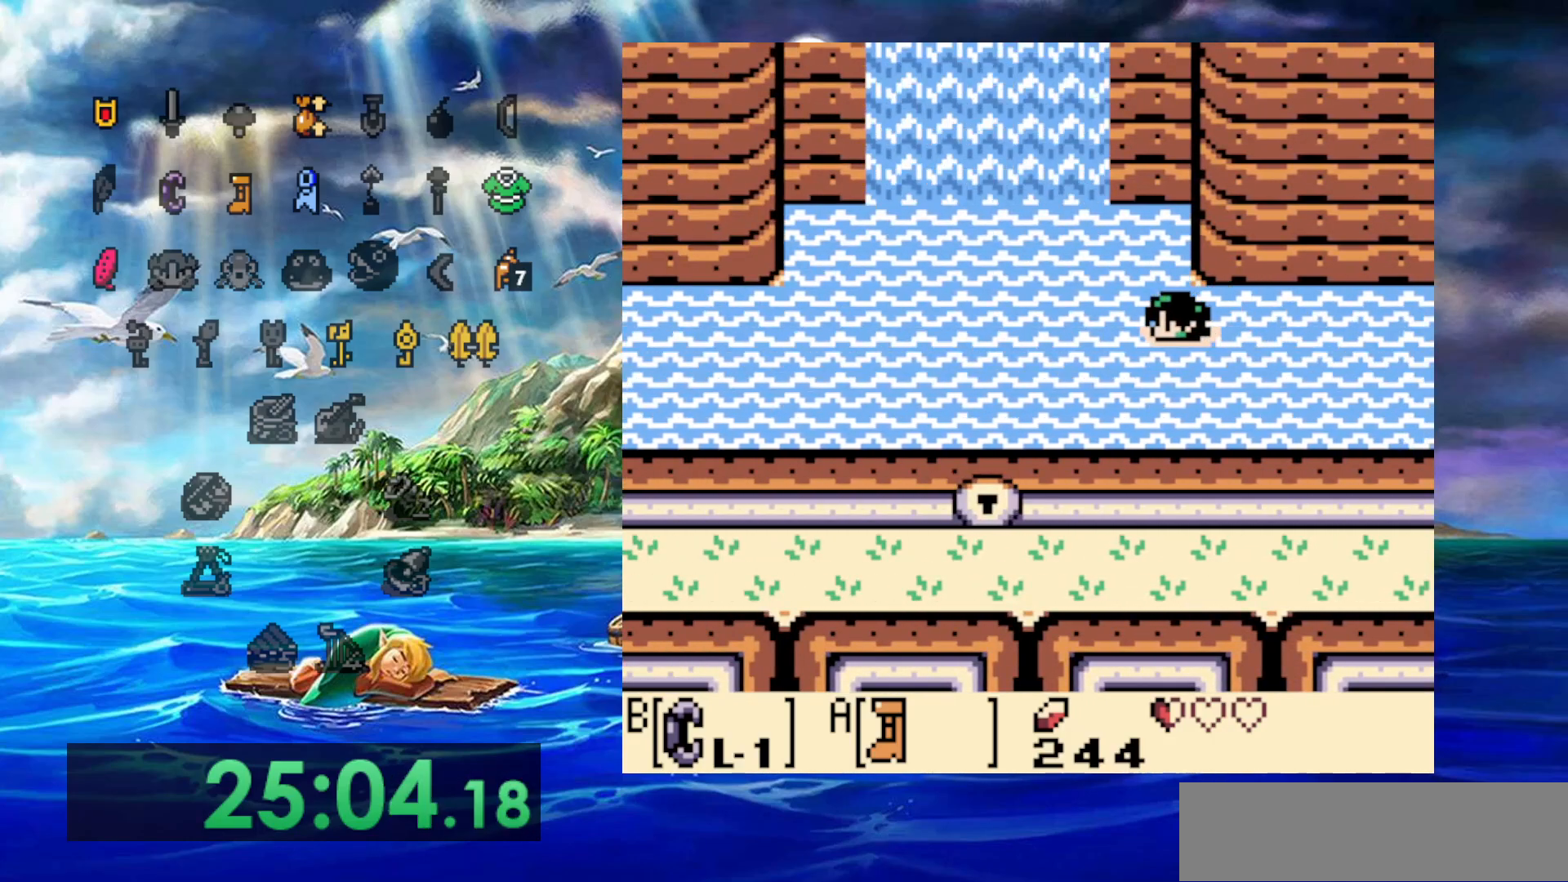
{"buttons": [], "events": [[33, "A", "down"], [117, "A", "up"], [200, "A", "down"], [300, "A", "up"], [367, "A", "down"], [467, "A", "up"]]}
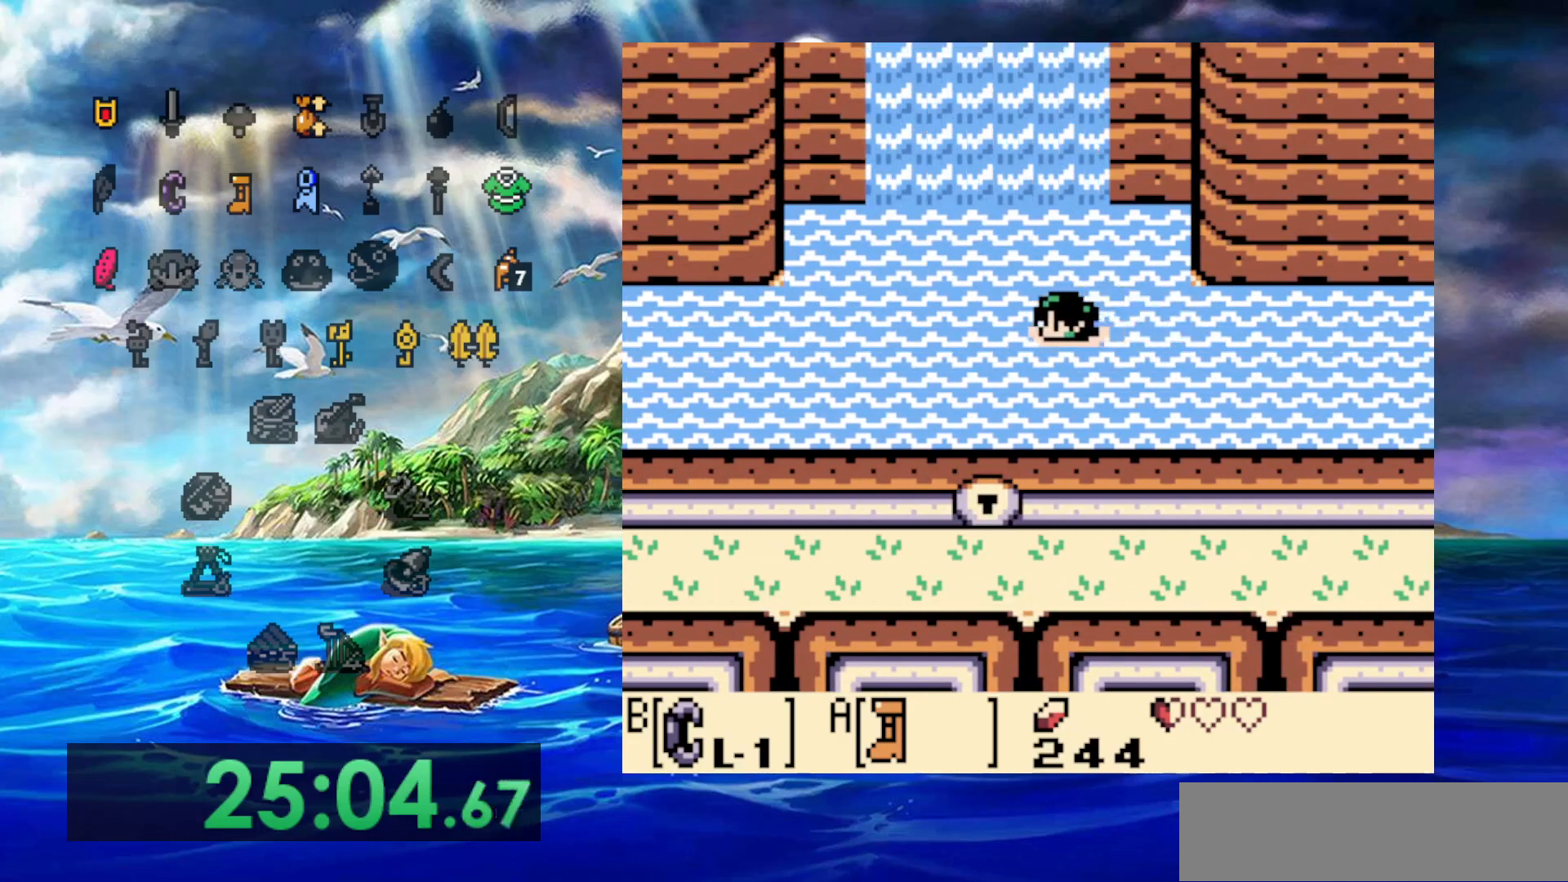
{"buttons": [], "events": [[33, "A", "down"], [117, "A", "up"], [217, "A", "down"], [300, "A", "up"], [367, "A", "down"], [467, "A", "up"]]}
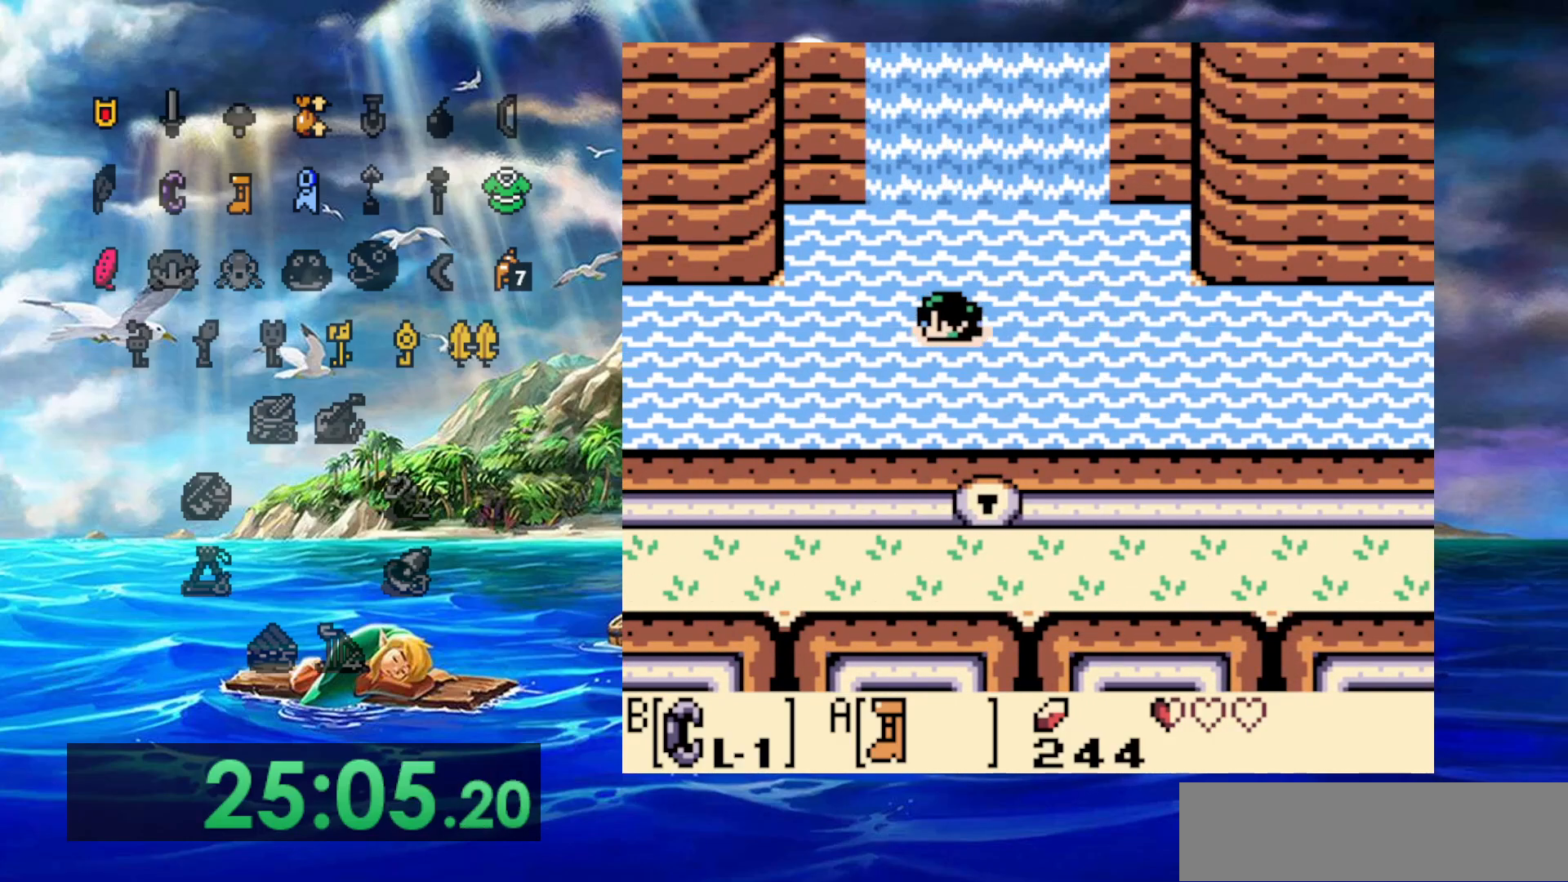
{"buttons": ["A"], "events": [[50, "A", "down"], [150, "A", "up"], [217, "A", "down"], [317, "A", "up"], [400, "A", "down"]]}
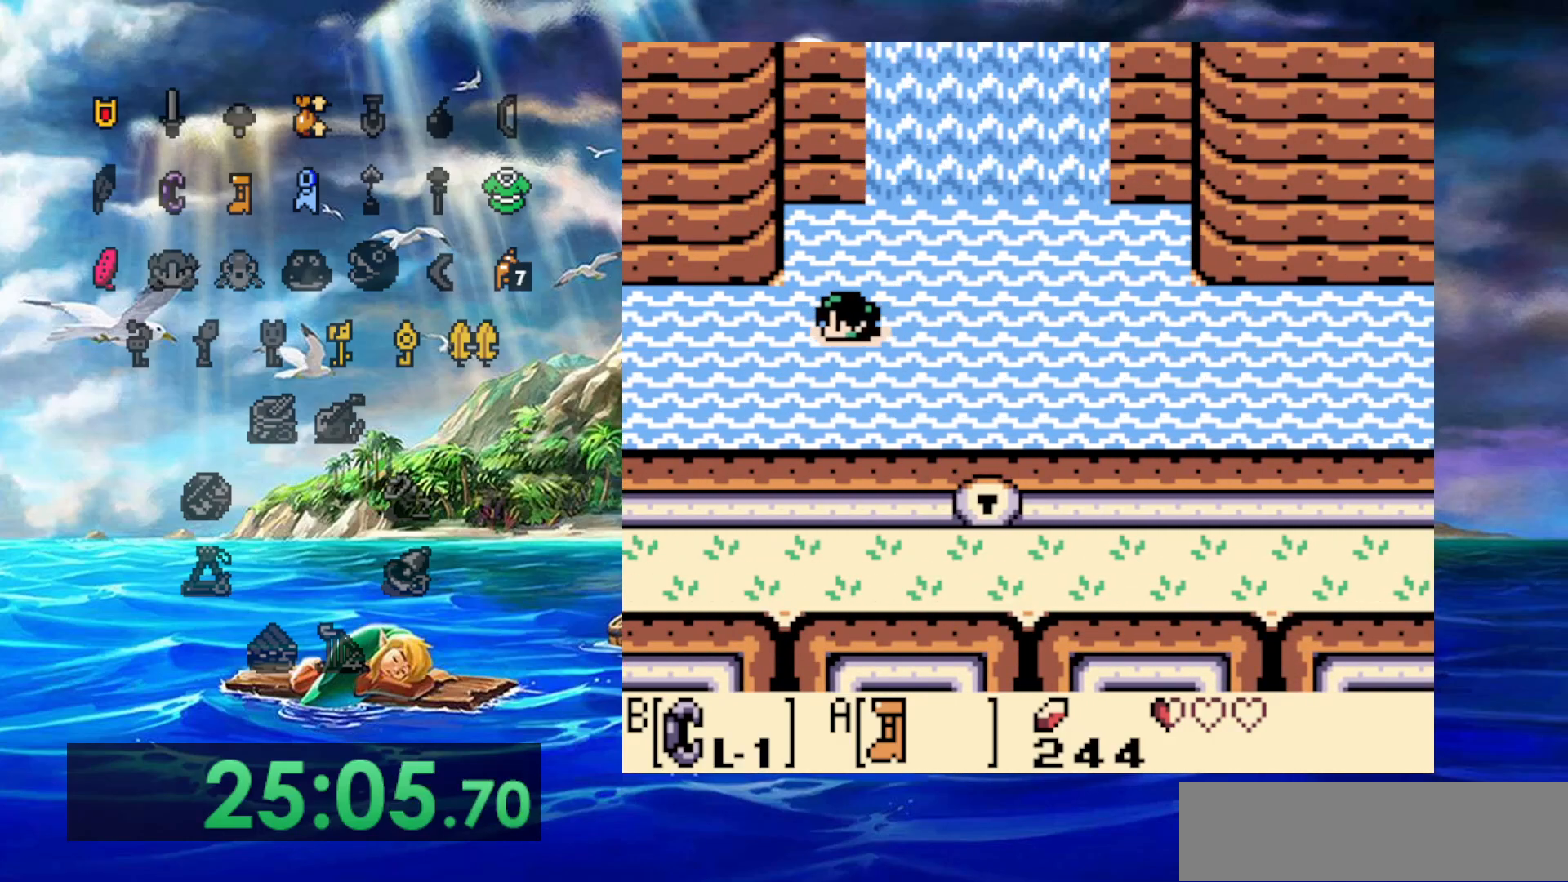
{"buttons": ["A"], "events": [[17, "A", "up"], [100, "A", "down"], [167, "A", "up"], [267, "A", "down"], [367, "A", "up"], [450, "A", "down"]]}
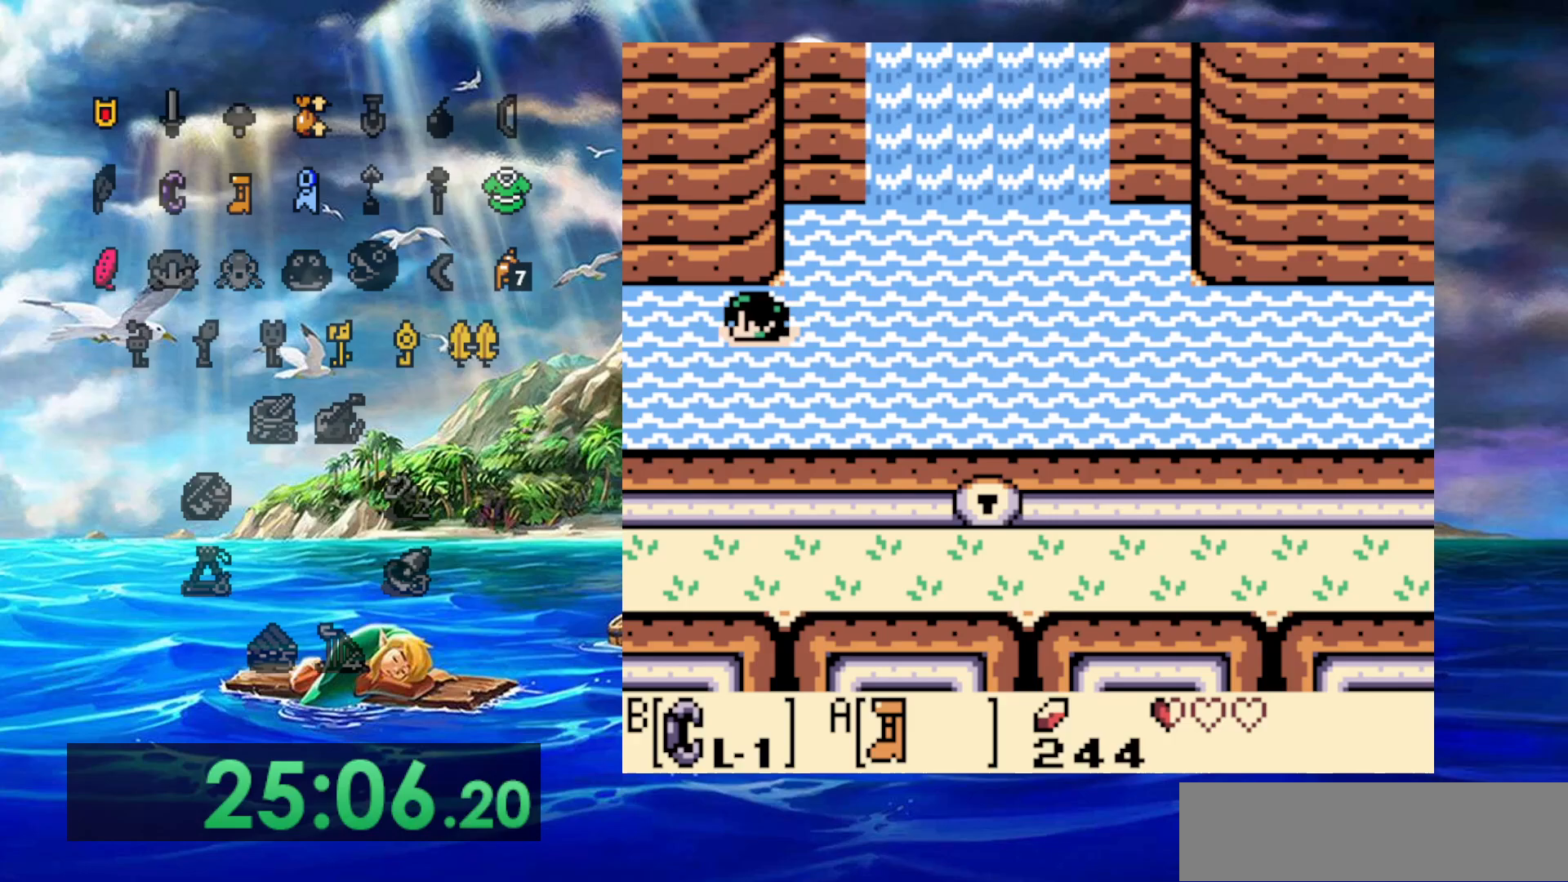
{"buttons": [], "events": [[50, "A", "up"], [133, "A", "down"], [233, "A", "up"], [317, "A", "down"], [417, "A", "up"]]}
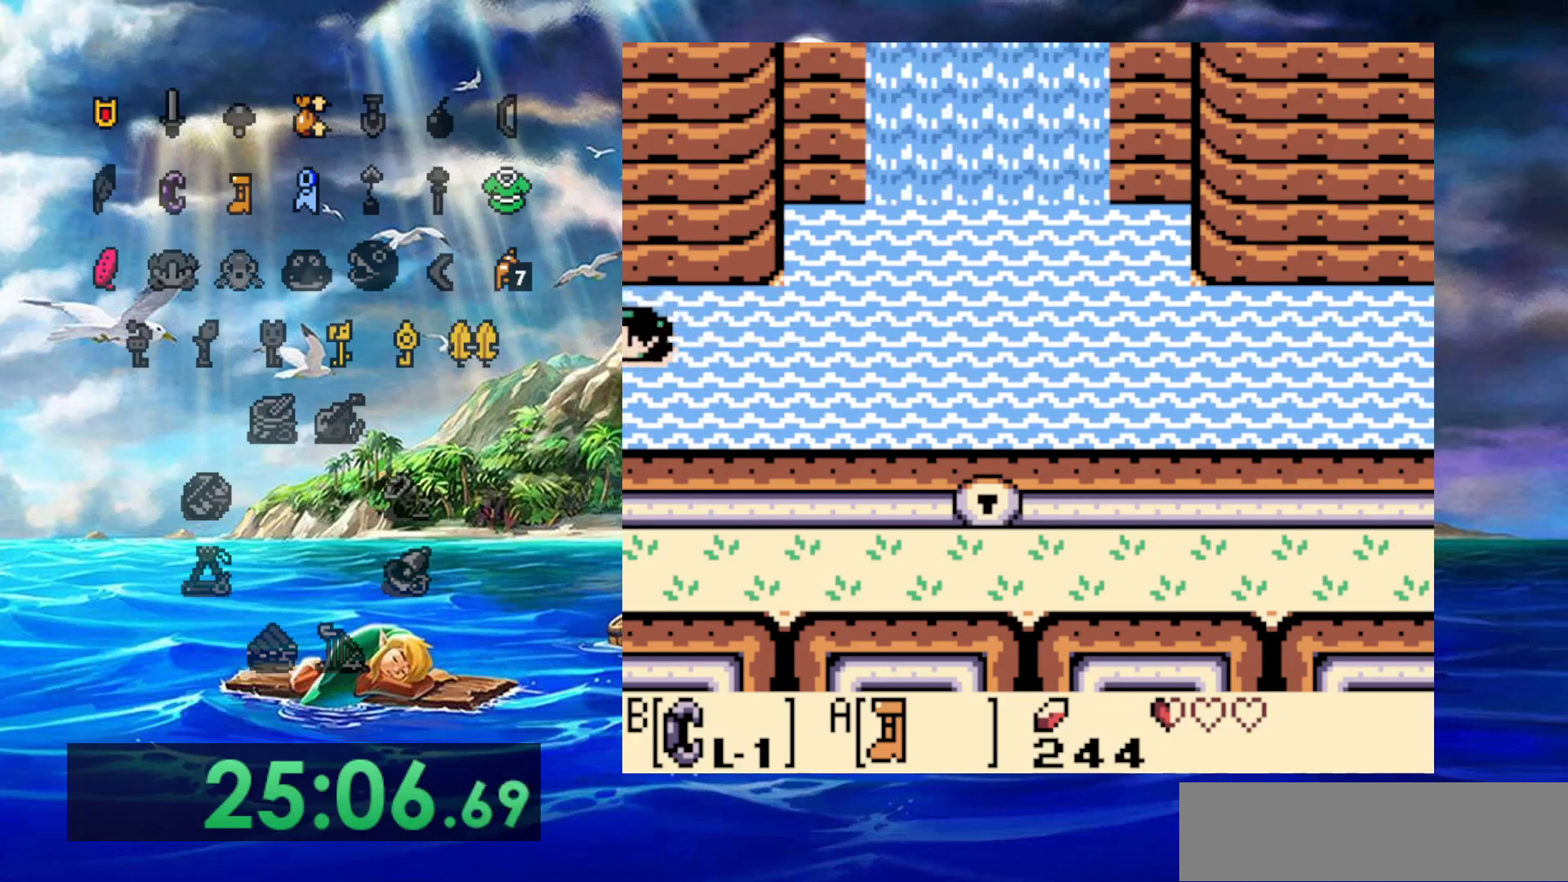
{"buttons": [], "events": [[17, "A", "down"], [100, "A", "up"], [200, "A", "down"], [283, "A", "up"], [367, "A", "down"], [467, "A", "up"]]}
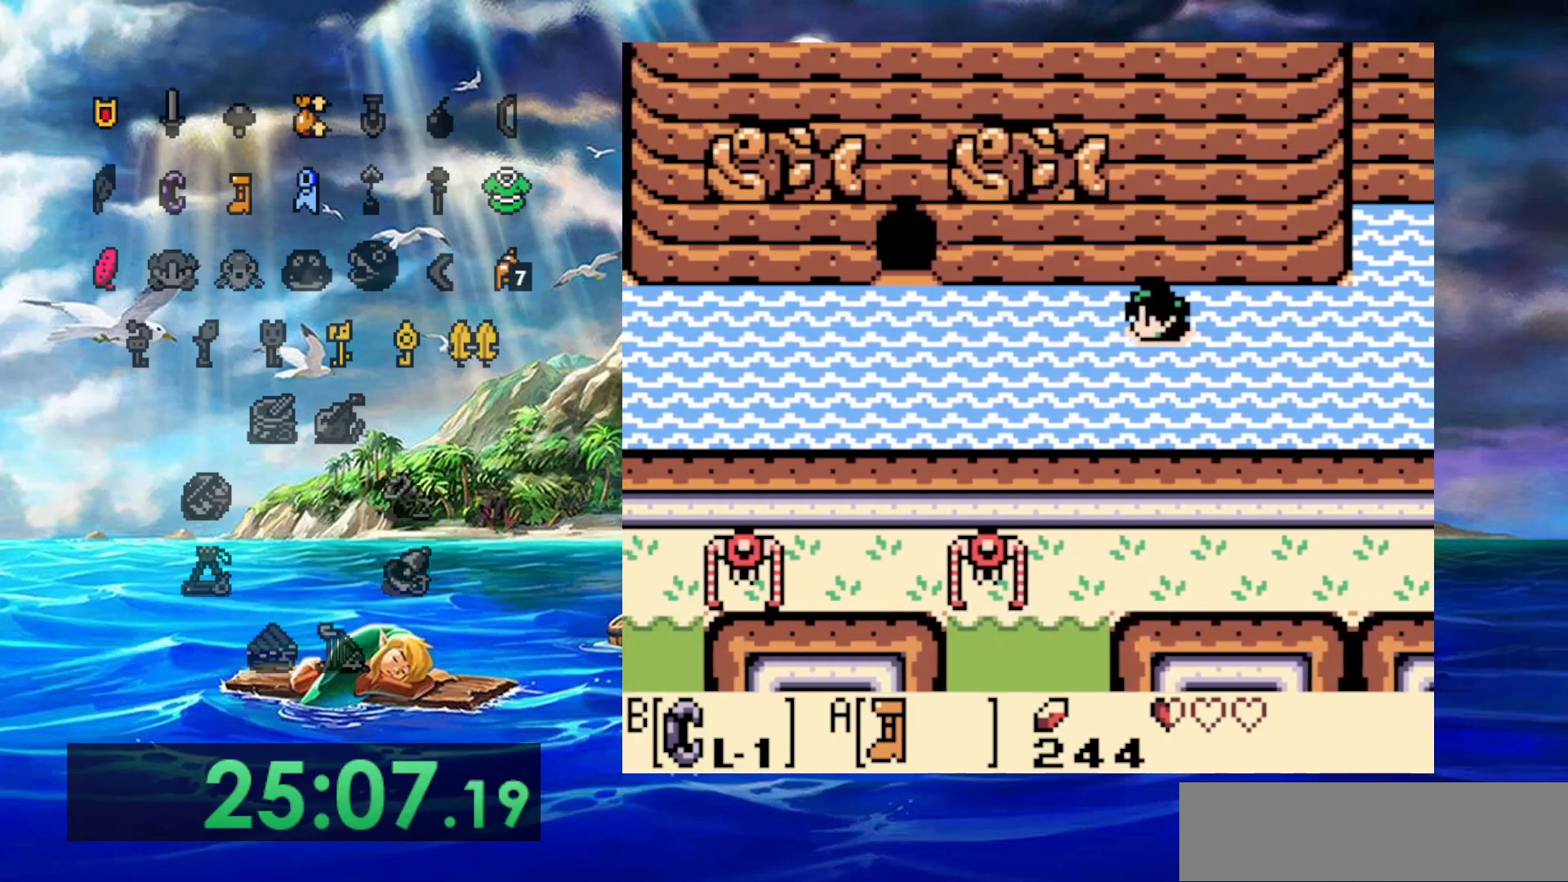
{"buttons": ["A"], "events": [[50, "A", "down"], [167, "A", "up"], [250, "A", "down"], [350, "A", "up"], [417, "A", "down"]]}
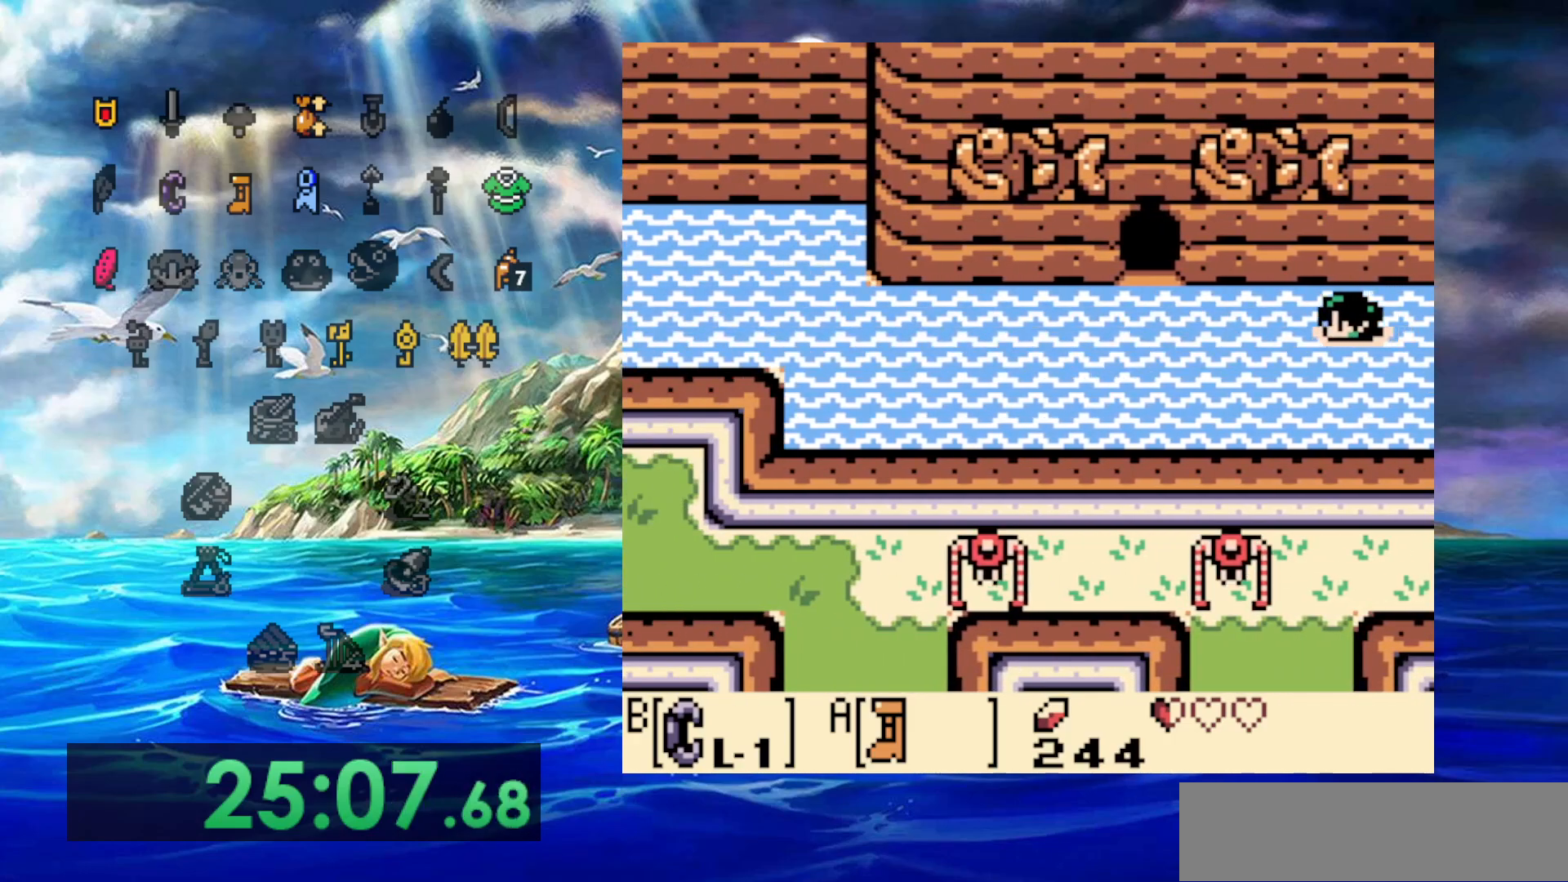
{"buttons": ["A"], "events": [[33, "A", "up"], [117, "A", "down"], [217, "A", "up"], [300, "A", "down"], [400, "A", "up"], [483, "A", "down"]]}
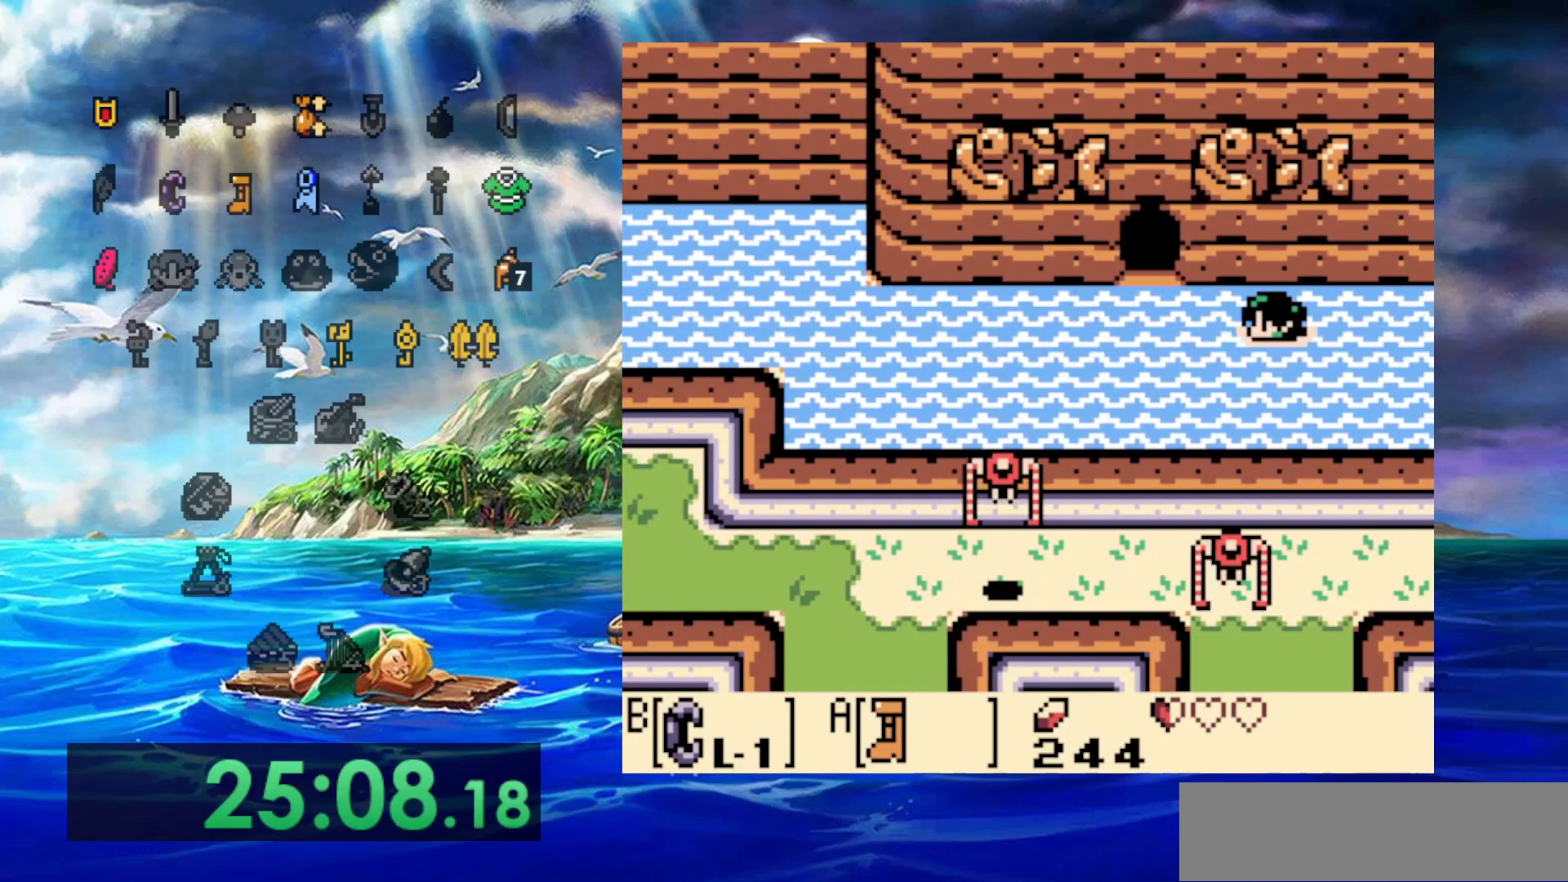
{"buttons": [], "events": [[67, "A", "up"], [167, "A", "down"], [267, "A", "up"], [350, "A", "down"], [450, "A", "up"]]}
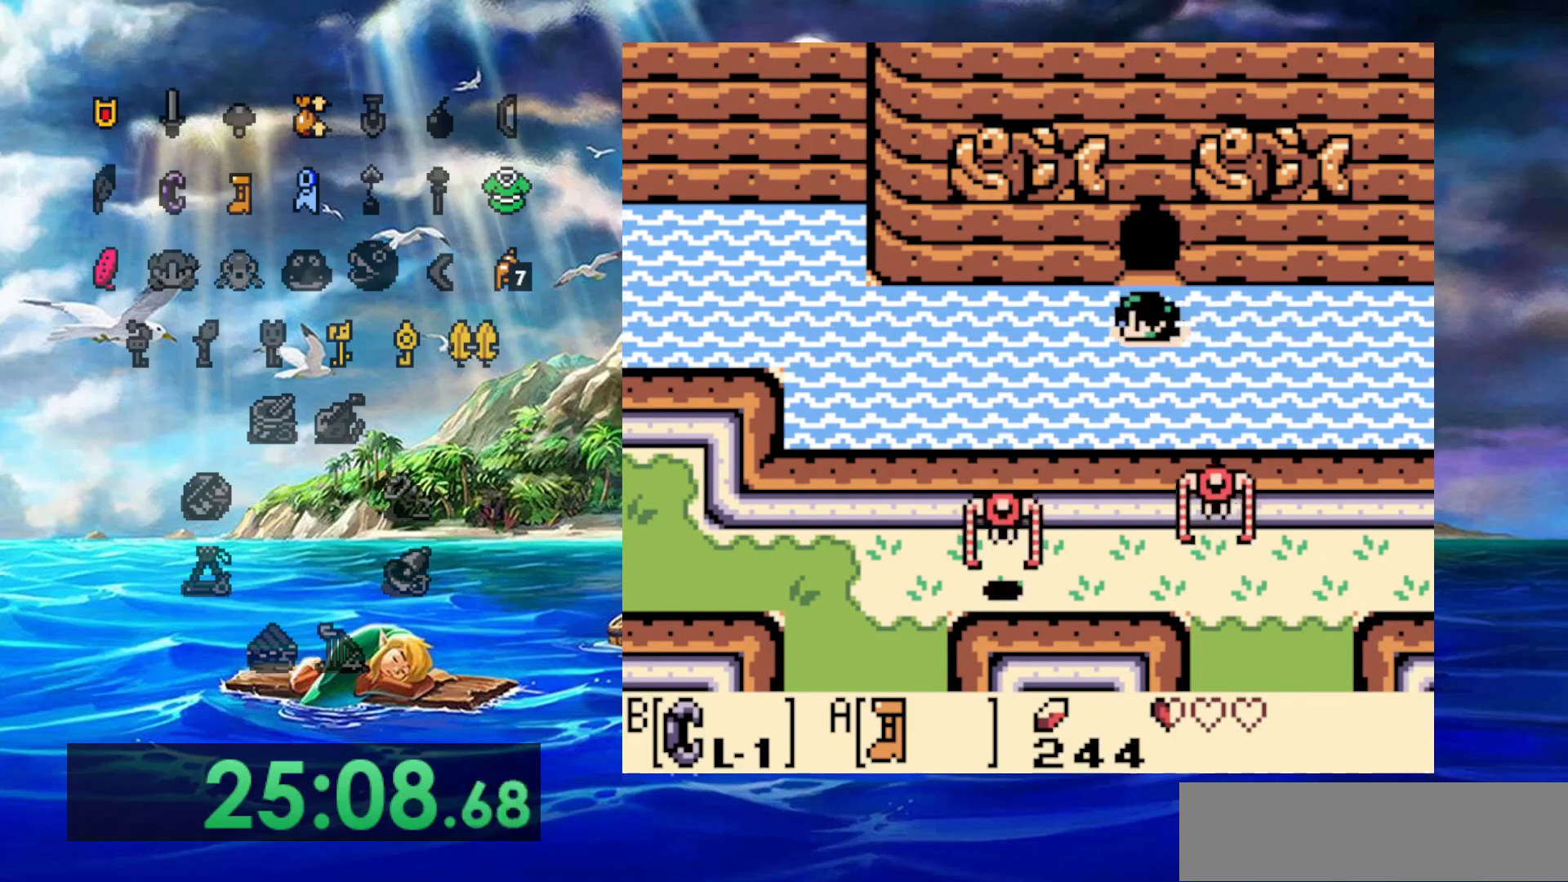
{"buttons": [], "events": [[50, "A", "down"], [150, "A", "up"], [233, "A", "down"], [367, "A", "up"]]}
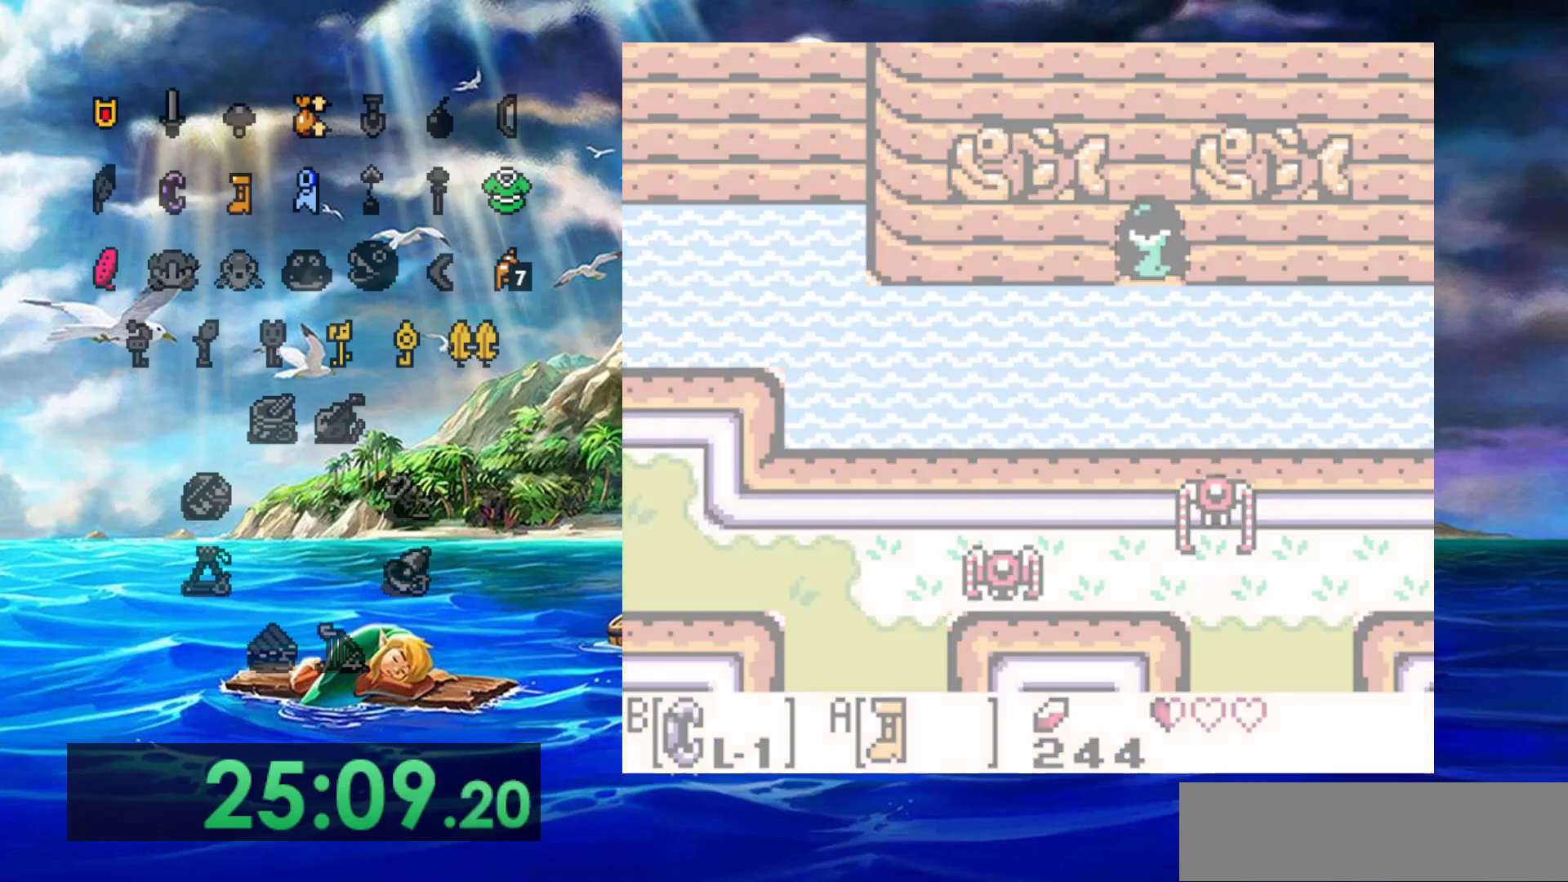
{"buttons": ["DPAD_RIGHT"], "events": [[200, "DPAD_RIGHT", "down"]]}
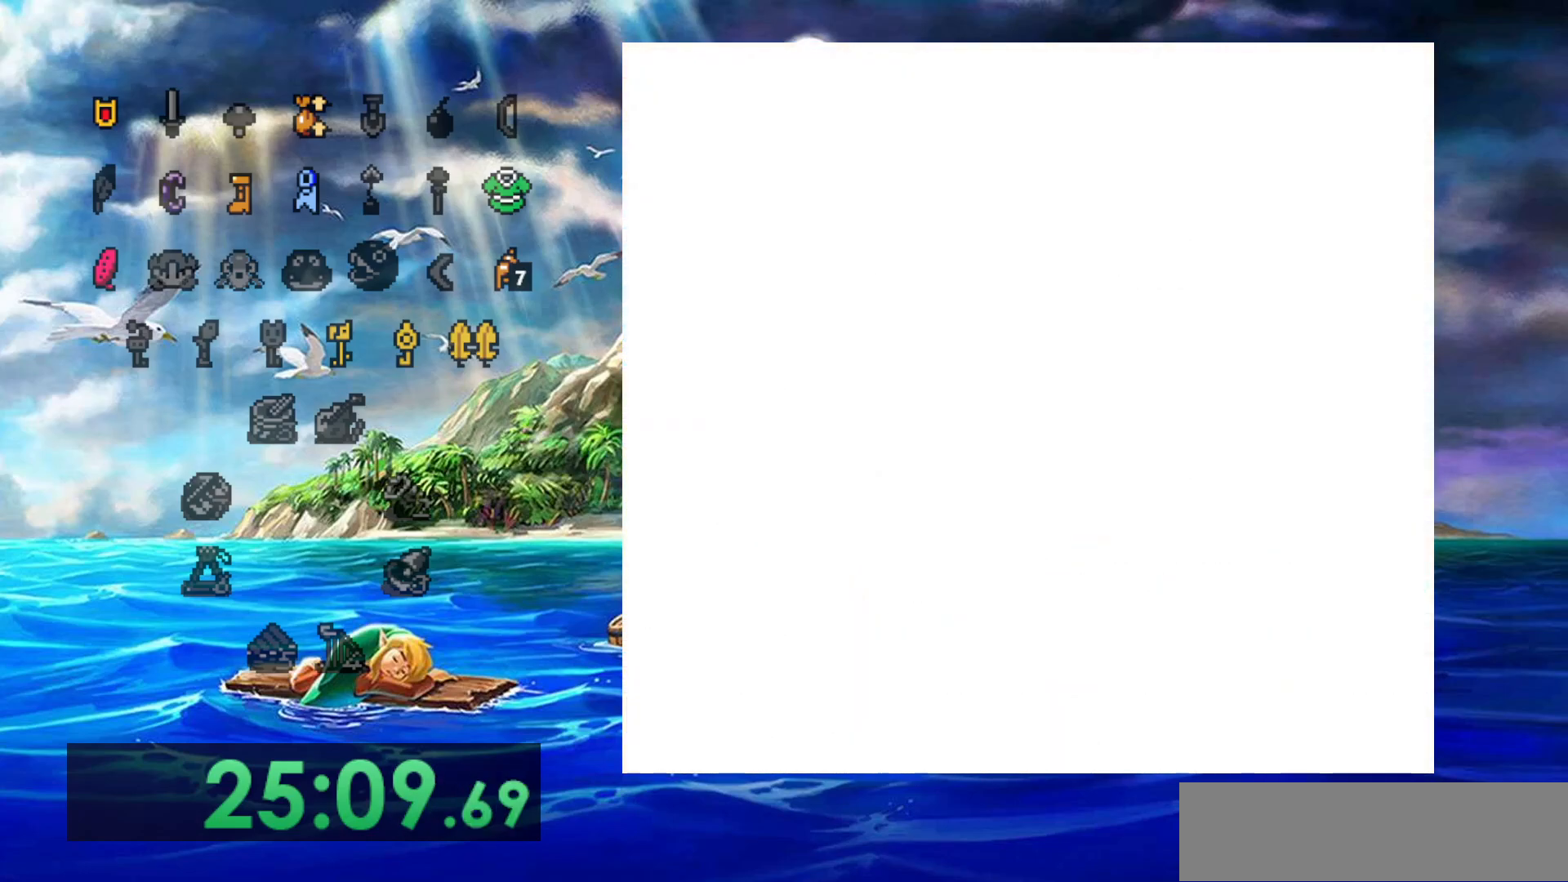
{"buttons": ["A", "DPAD_RIGHT"], "events": [[500, "A", "down"]]}
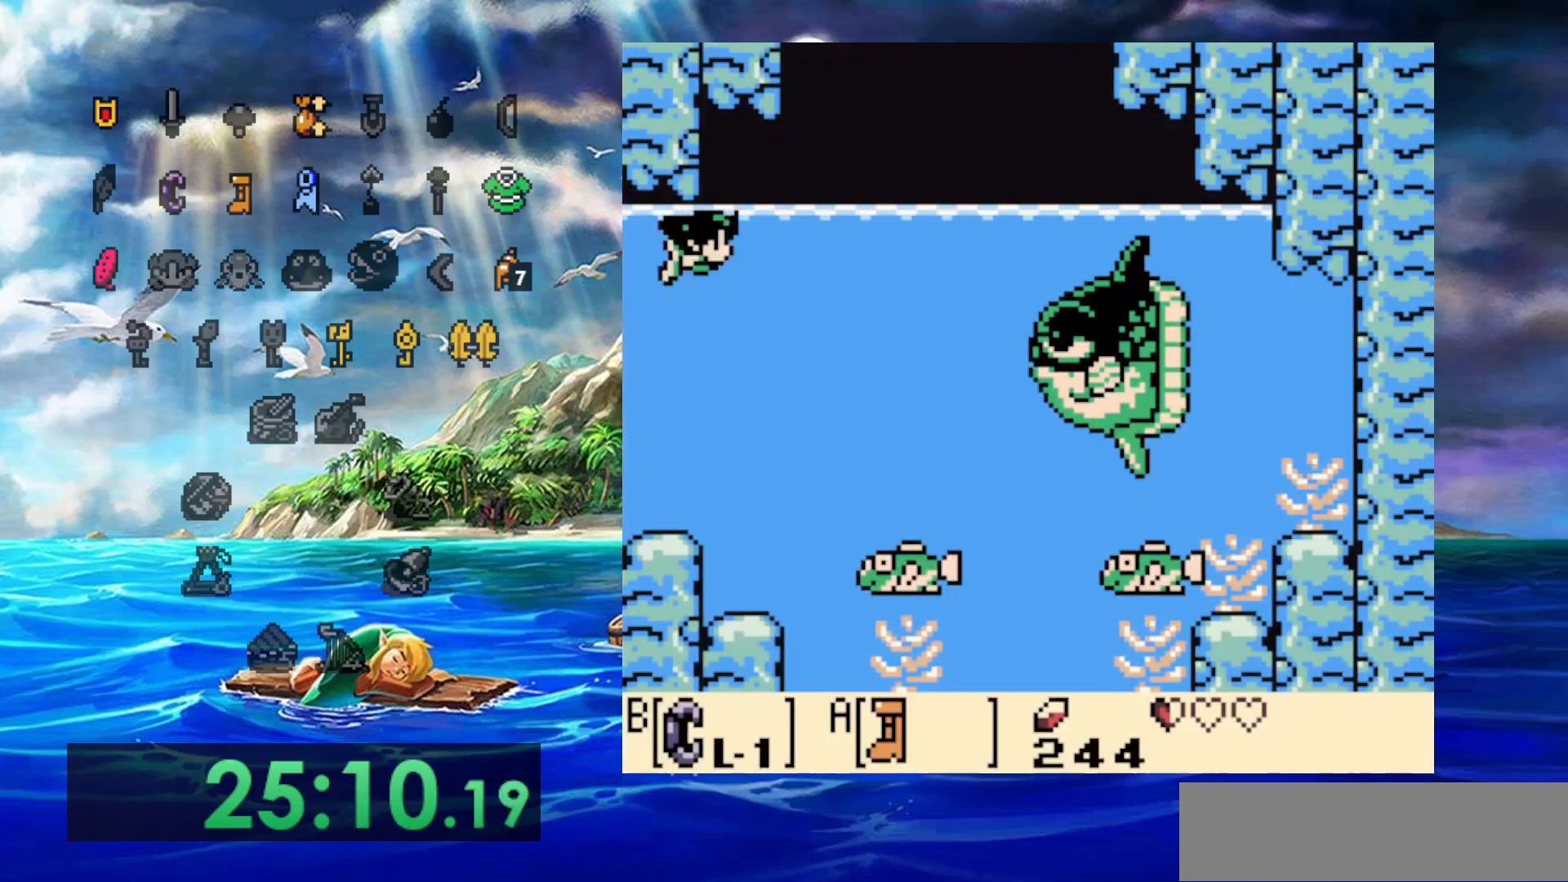
{"buttons": ["A", "DPAD_RIGHT"], "events": [[250, "A", "up"], [333, "A", "down"]]}
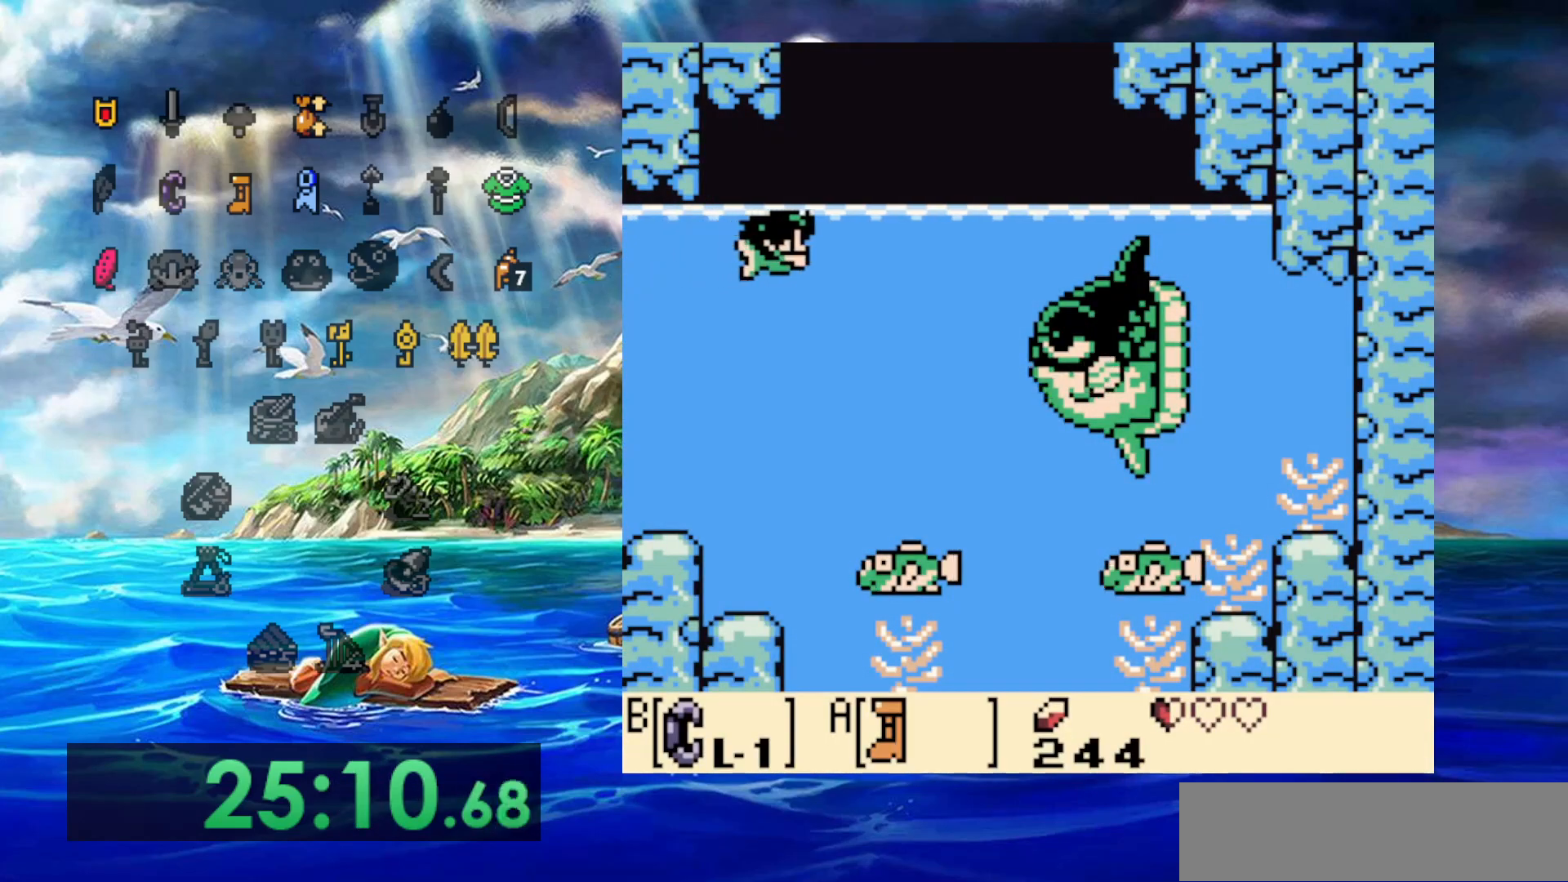
{"buttons": ["DPAD_RIGHT"], "events": [[217, "A", "up"]]}
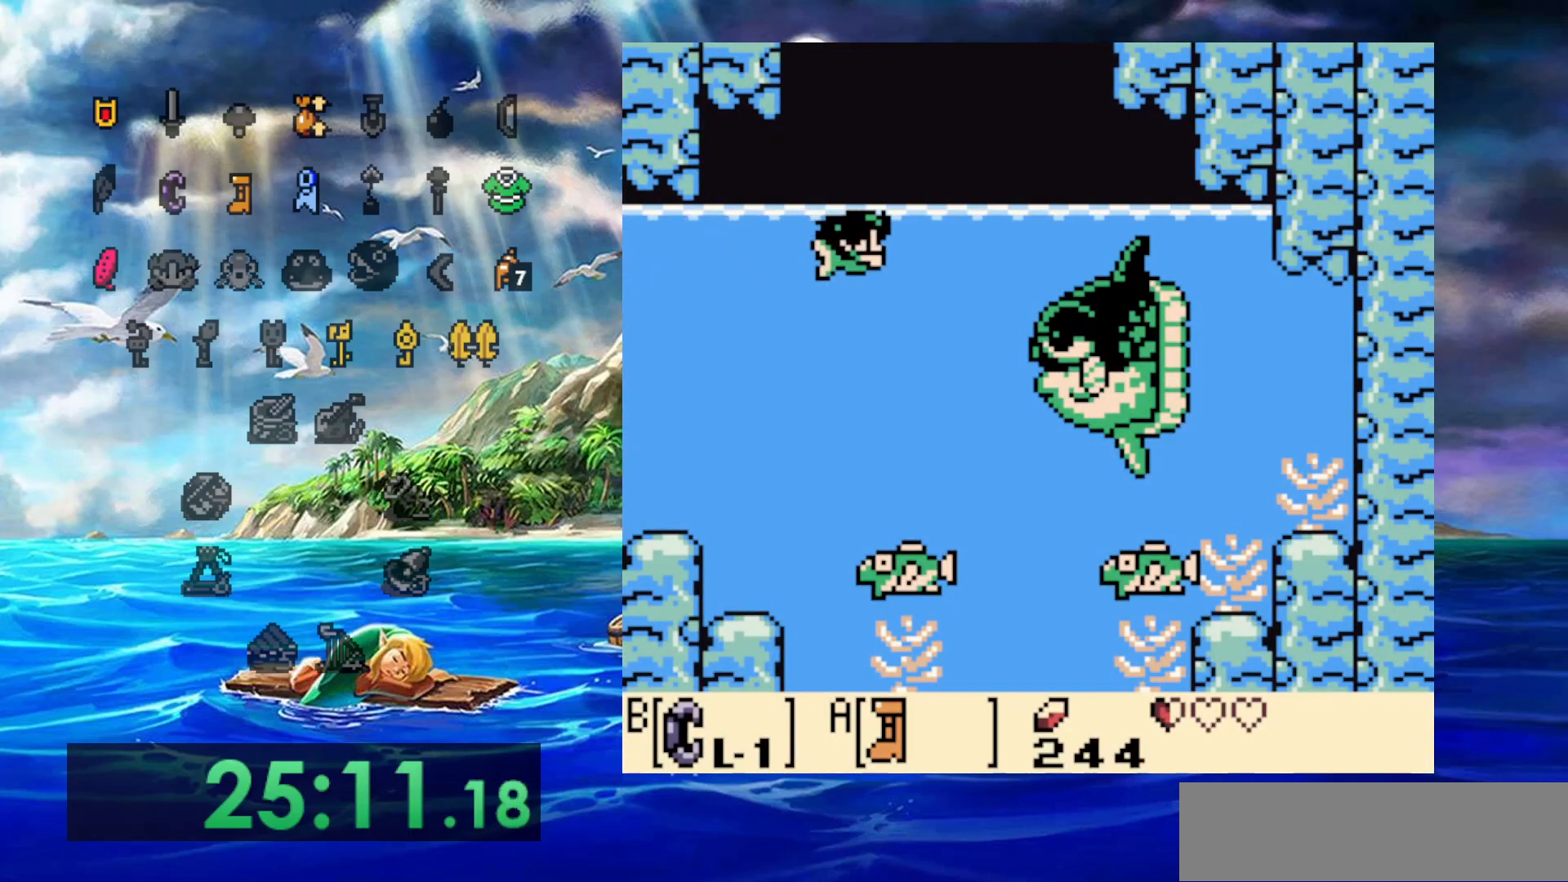
{"buttons": ["A"], "events": [[467, "A", "down"], [467, "DPAD_RIGHT", "up"]]}
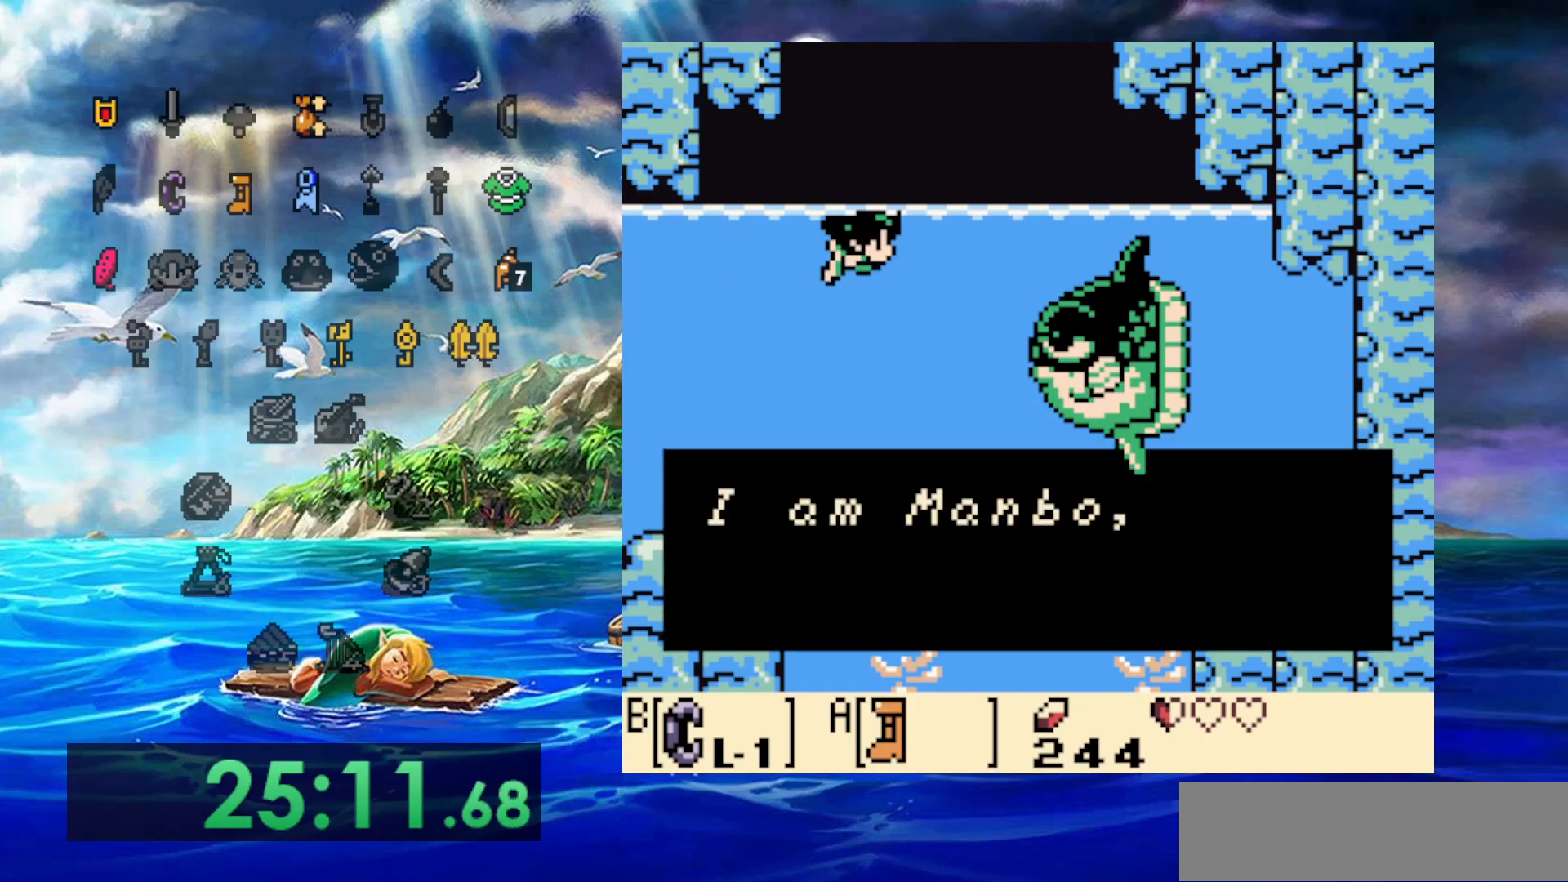
{"buttons": ["A"], "events": [[67, "A", "up"], [167, "A", "down"], [267, "A", "up"], [333, "A", "down"], [433, "A", "up"], [500, "A", "down"]]}
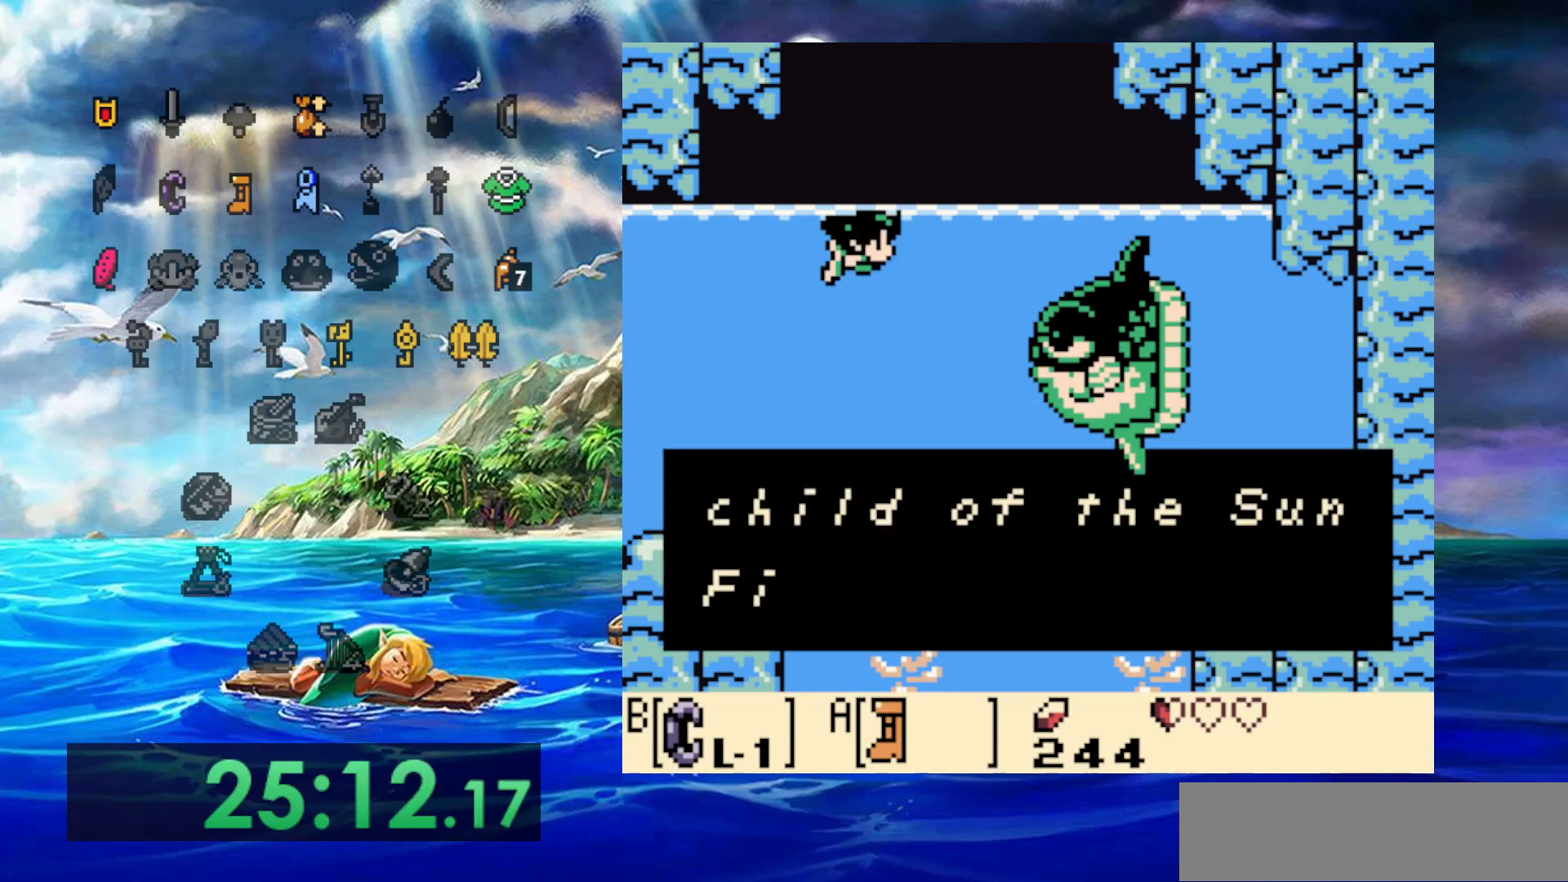
{"buttons": ["A"], "events": [[83, "A", "up"], [167, "A", "down"], [267, "A", "up"], [350, "A", "down"], [417, "A", "up"], [500, "A", "down"]]}
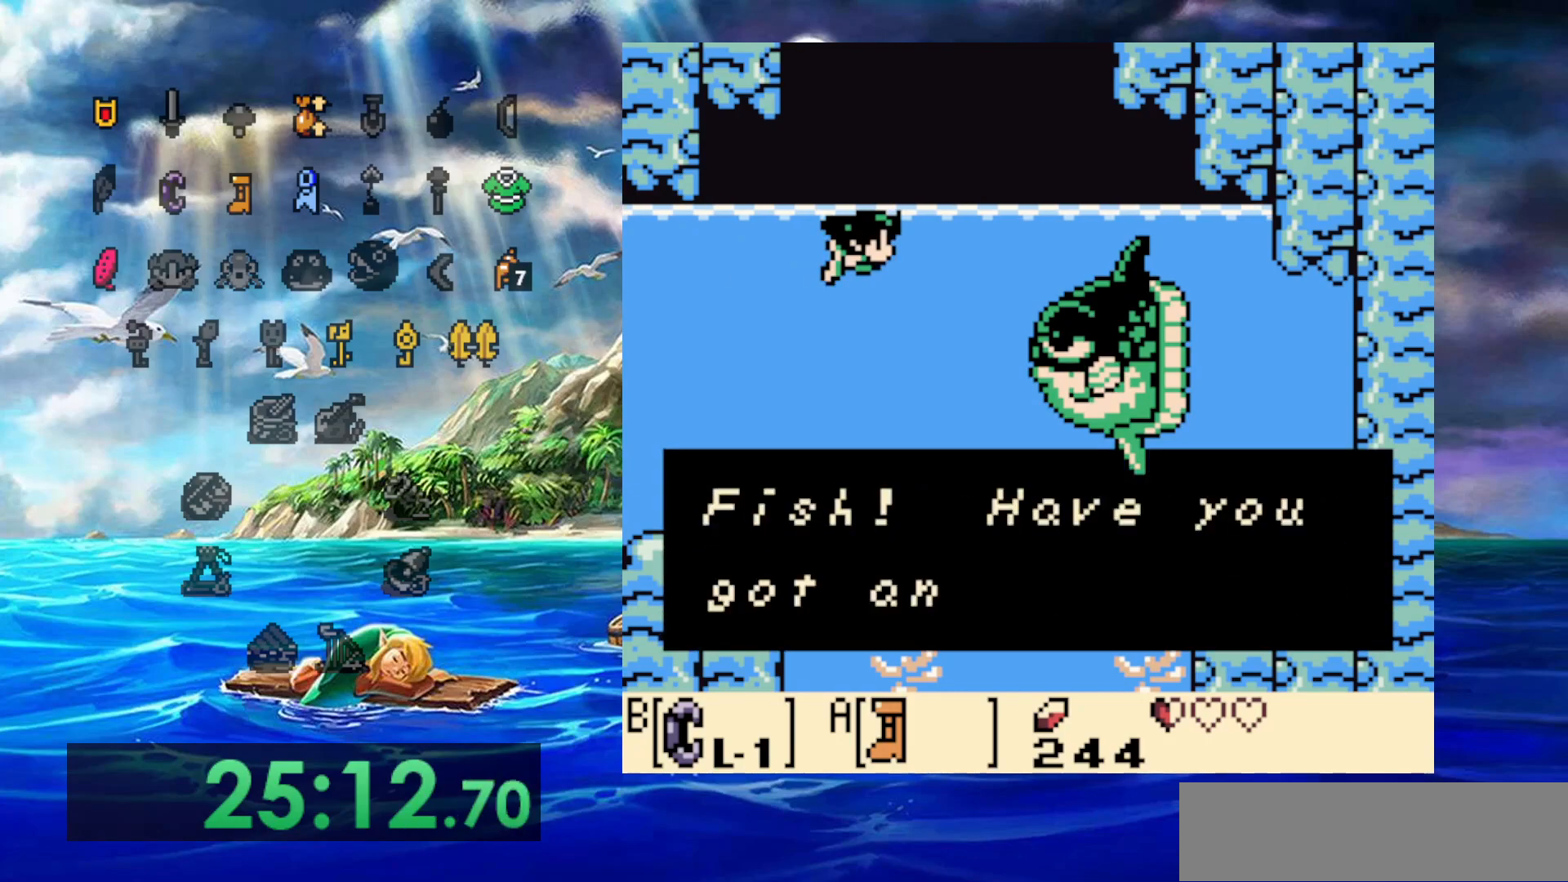
{"buttons": [], "events": [[100, "A", "up"], [200, "A", "down"], [283, "A", "up"], [367, "A", "down"], [433, "A", "up"]]}